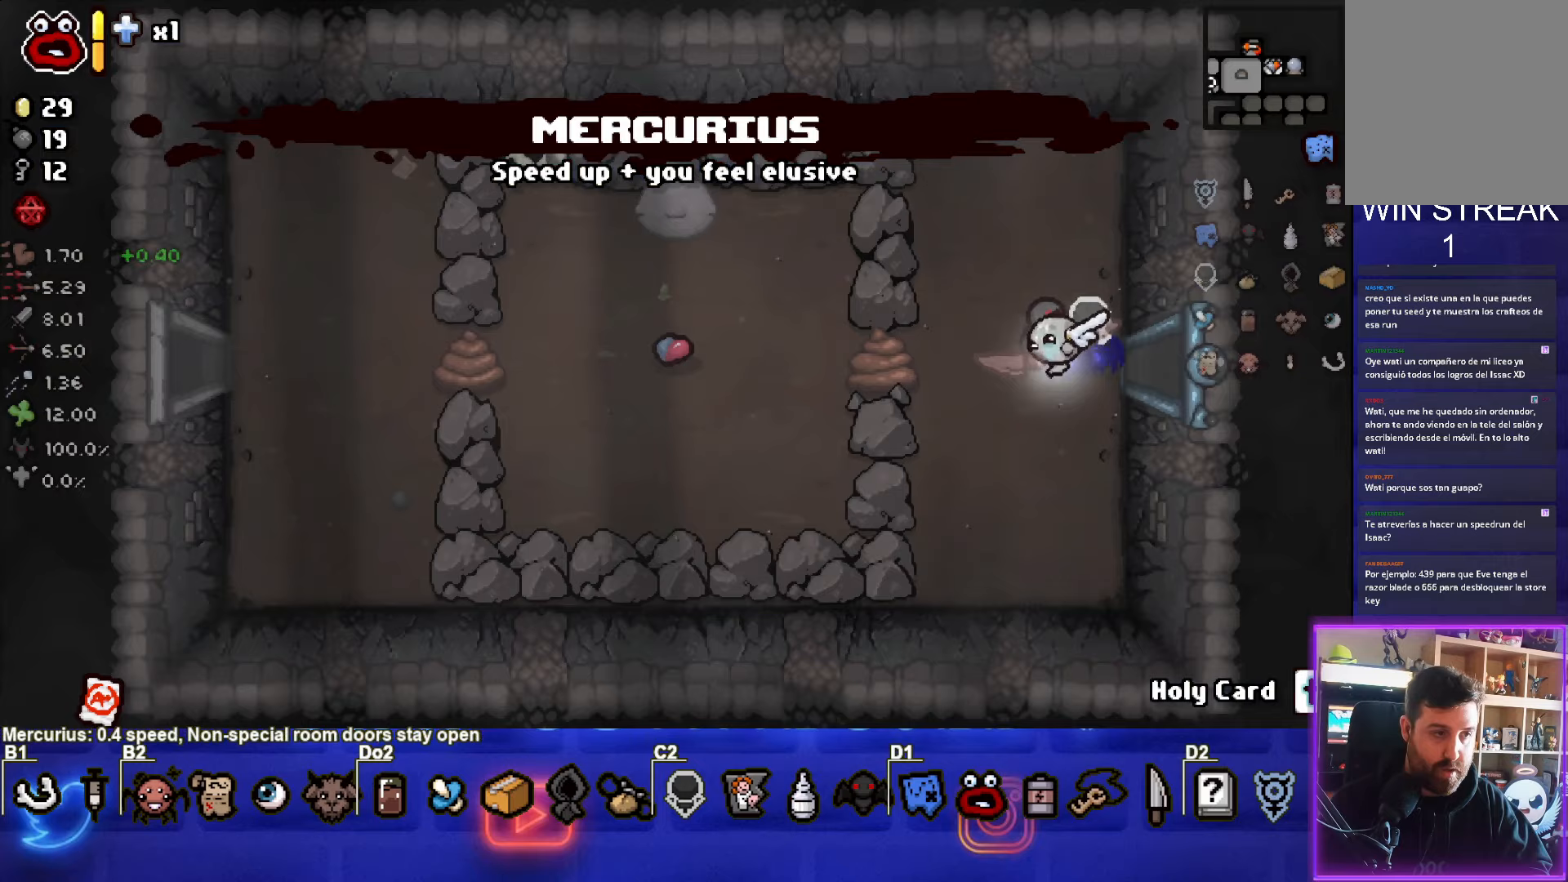
Gameplay with a controller (PlayStation layout); each line is a JSON object with the inputs held at the frame after it. "events" lists button and stick changes between this image and that frame as [ms after this image, input, new state], when the widget could be followed in between. Not read: L1 L3 R3 right_stick.
{"buttons": [], "left_stick": "left", "events": [[217, "left_stick", "left"]]}
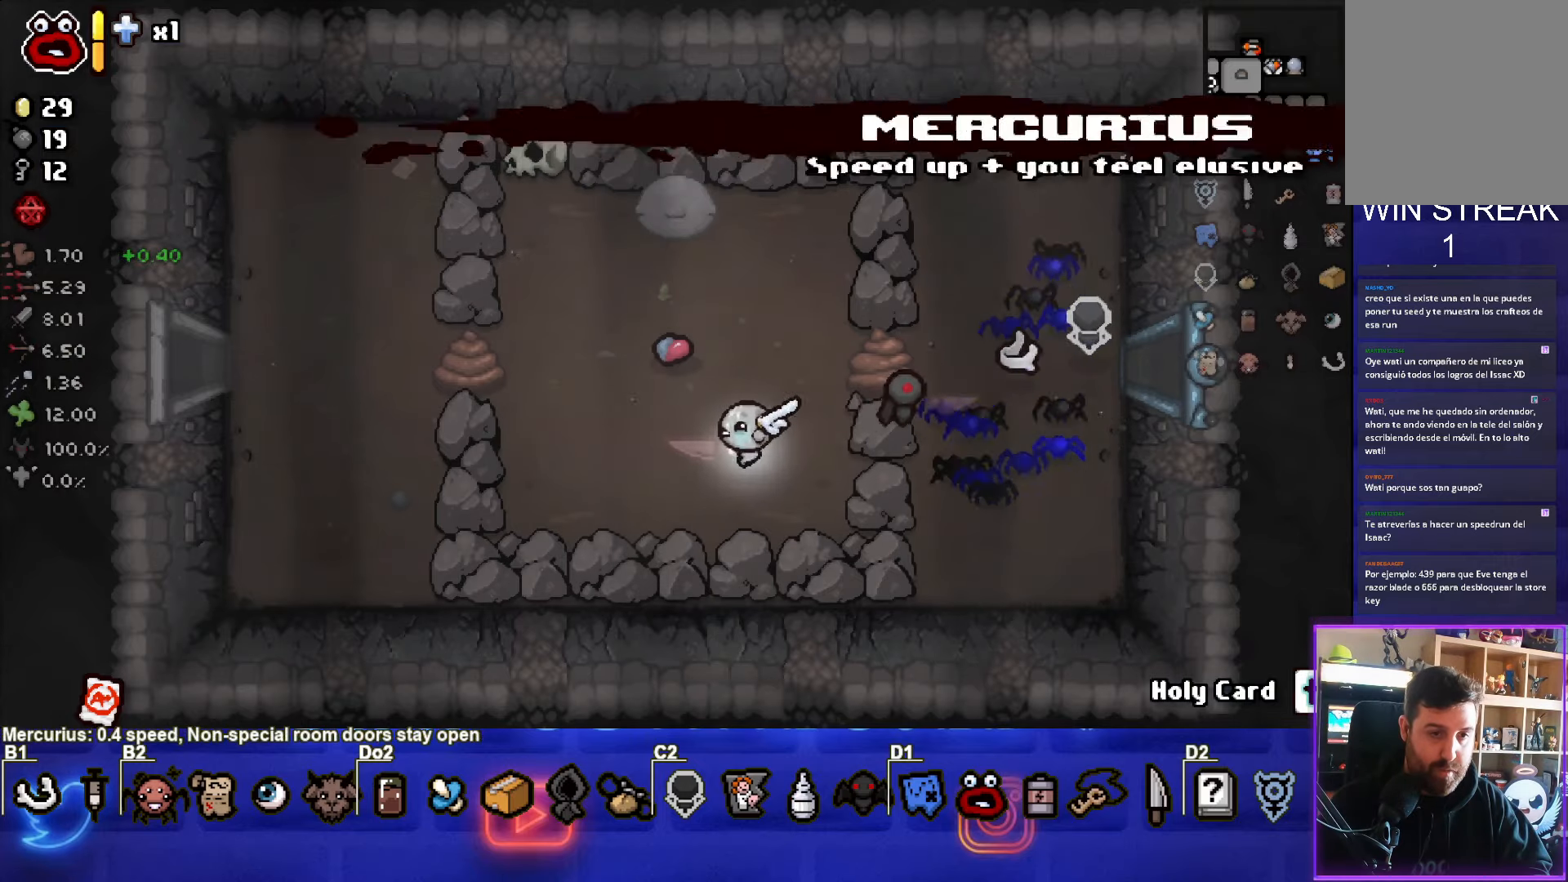
{"buttons": [], "left_stick": "left", "events": []}
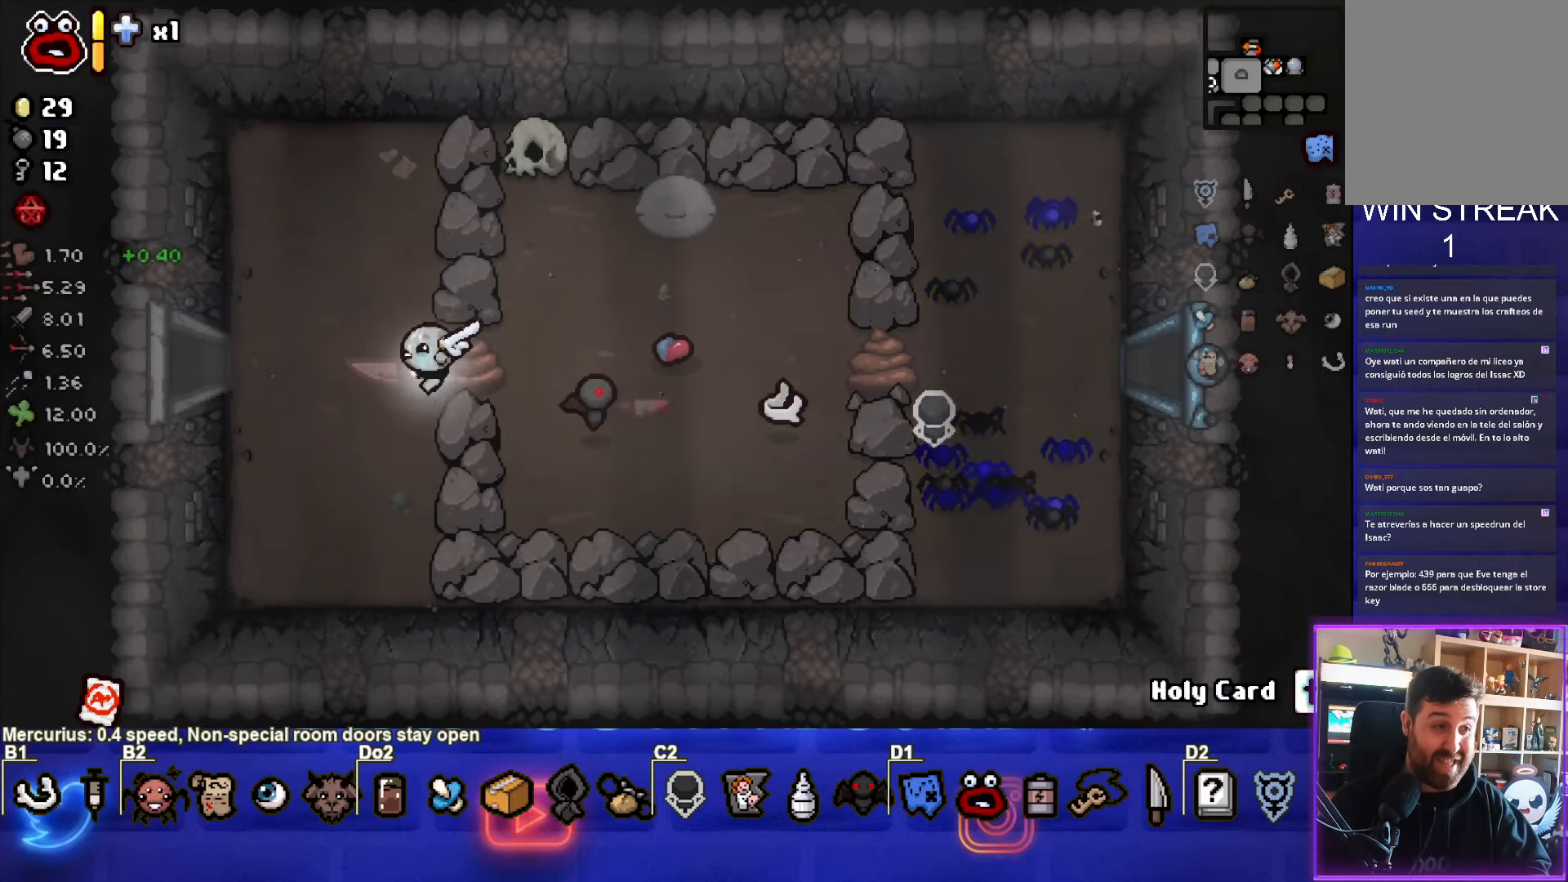
{"buttons": [], "left_stick": "center", "events": [[450, "left_stick", "center"]]}
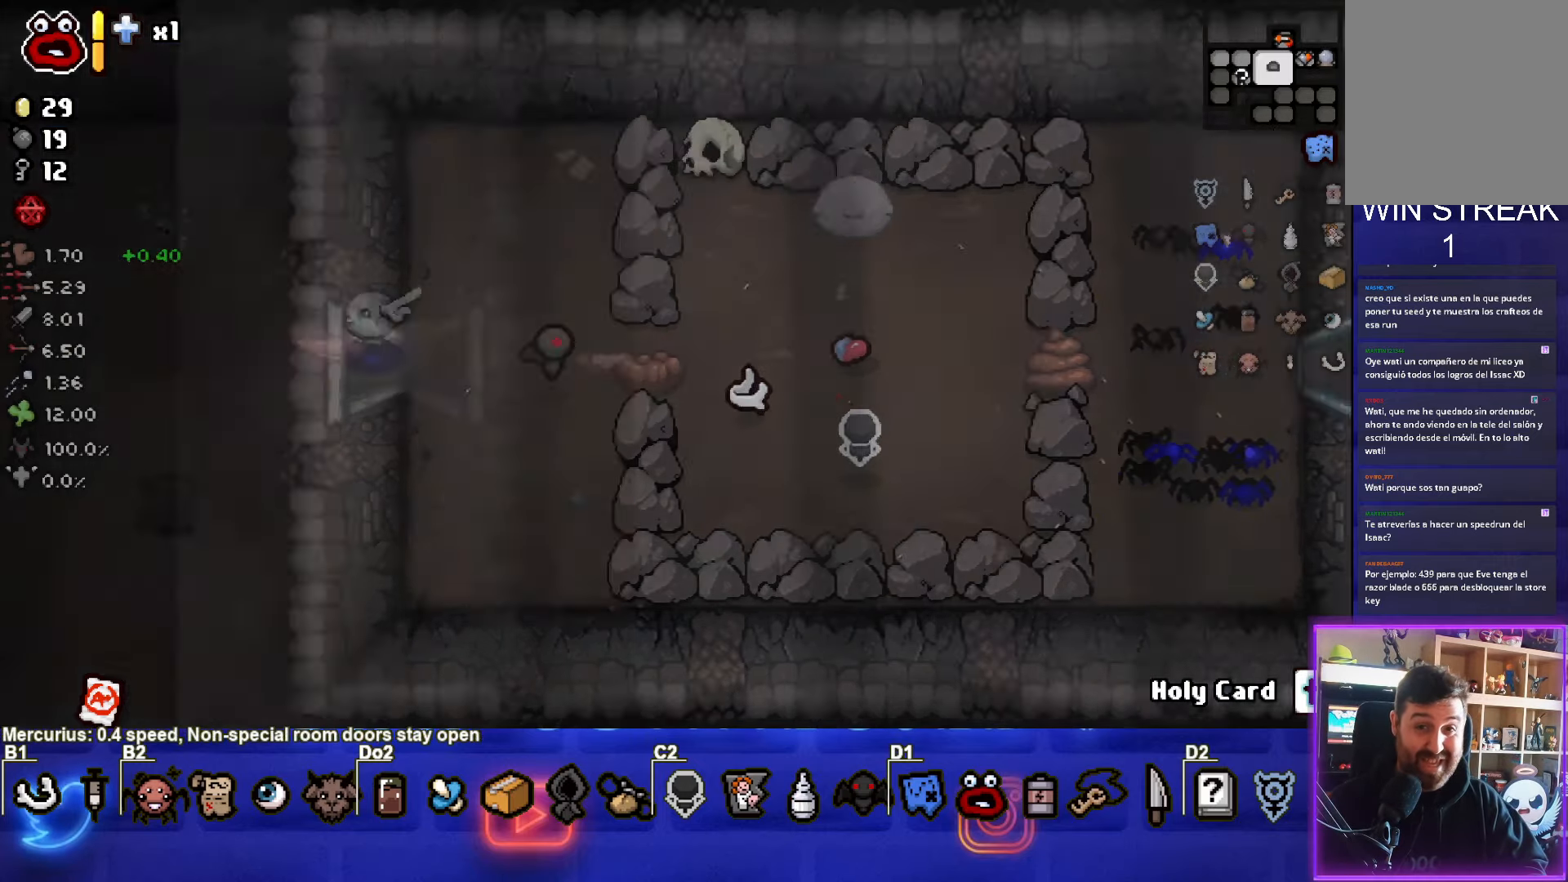
{"buttons": [], "left_stick": "down-left", "events": [[217, "left_stick", "down-left"]]}
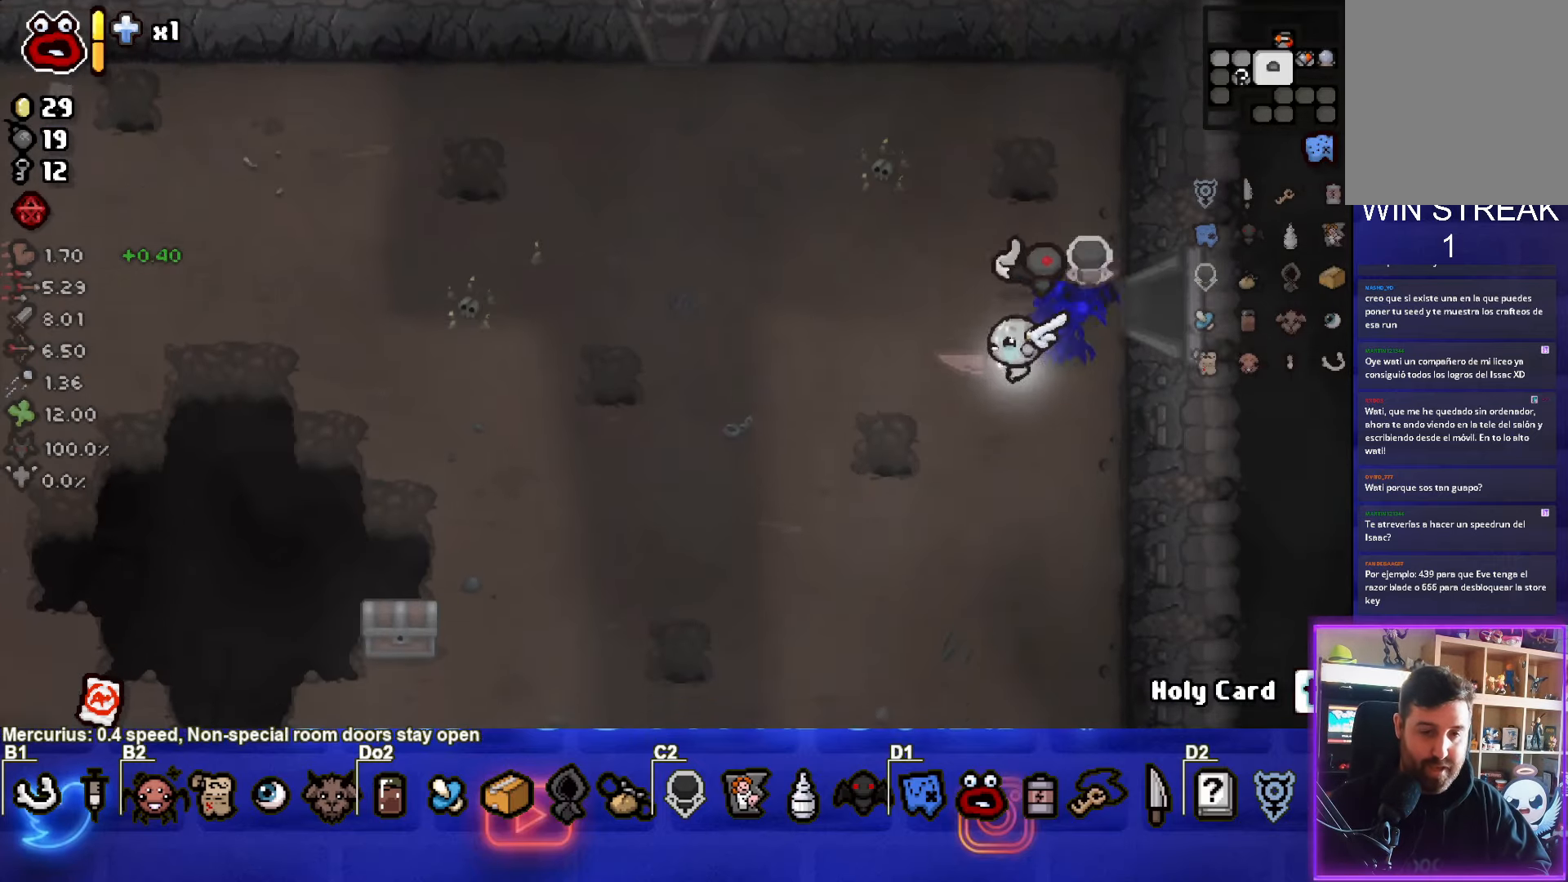
{"buttons": ["CROSS"], "left_stick": "down-left", "events": [[467, "CROSS", "down"]]}
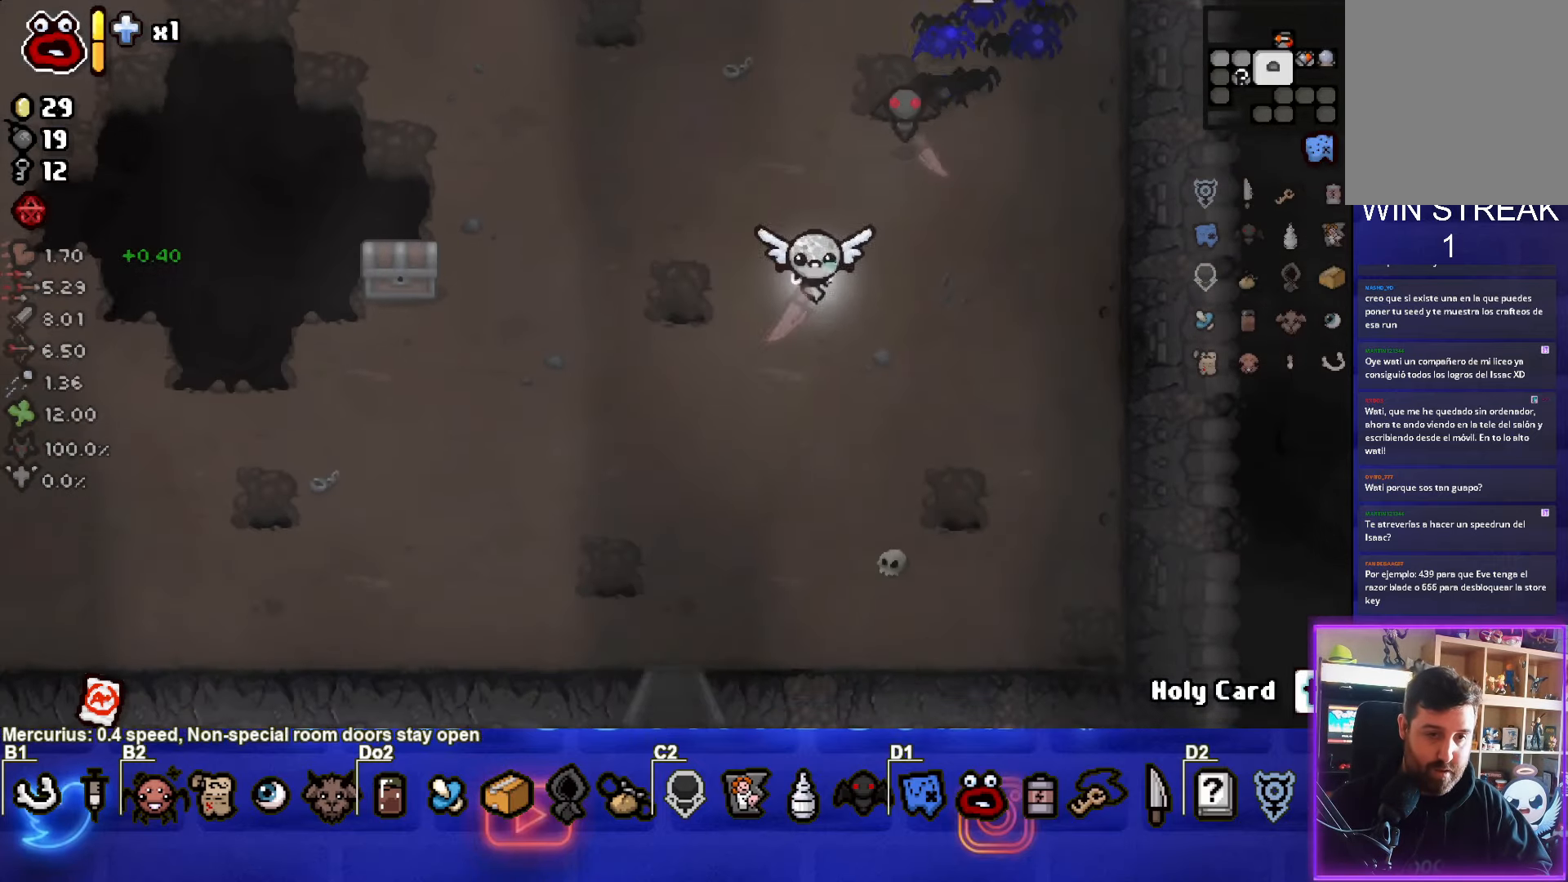
{"buttons": [], "left_stick": "down", "events": [[33, "CROSS", "up"], [400, "left_stick", "down"]]}
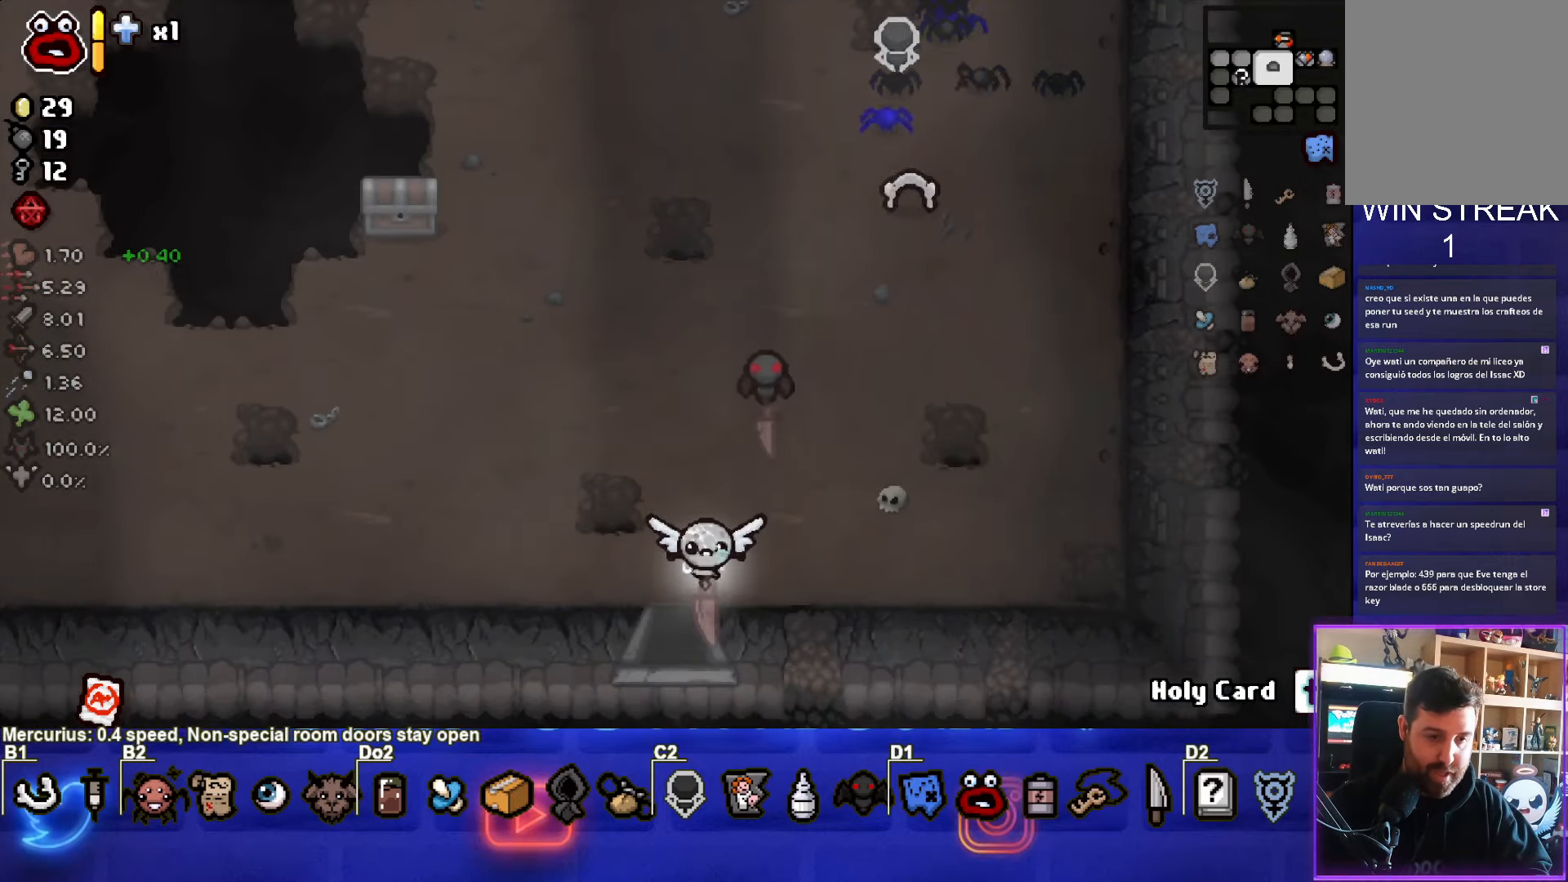
{"buttons": [], "left_stick": "up", "events": [[150, "left_stick", "center"], [367, "left_stick", "up"]]}
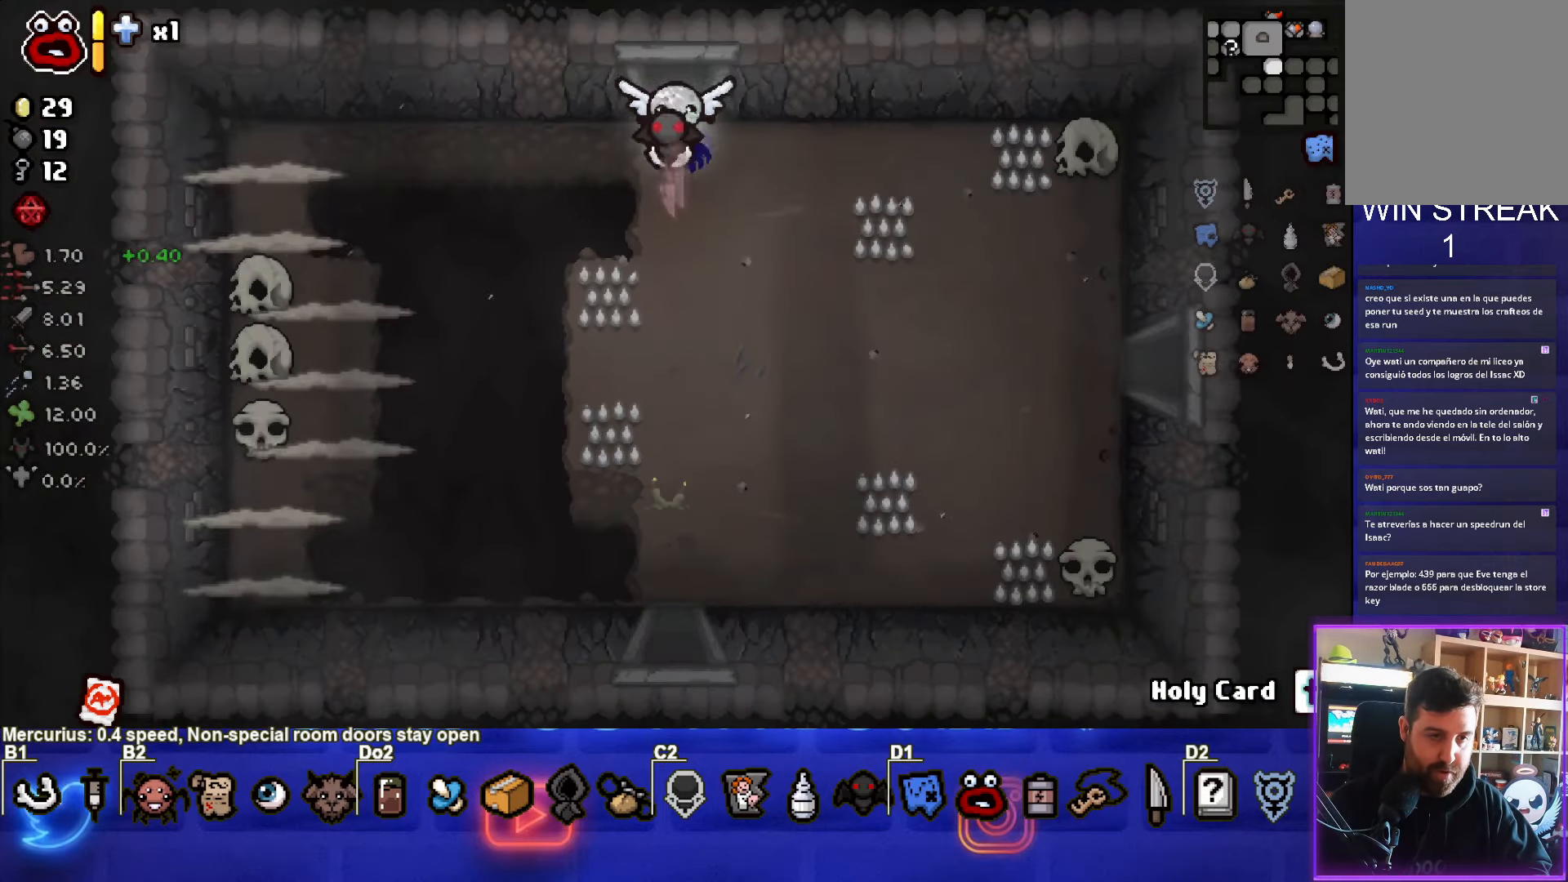
{"buttons": [], "left_stick": "down", "events": [[333, "left_stick", "center"], [400, "left_stick", "down"]]}
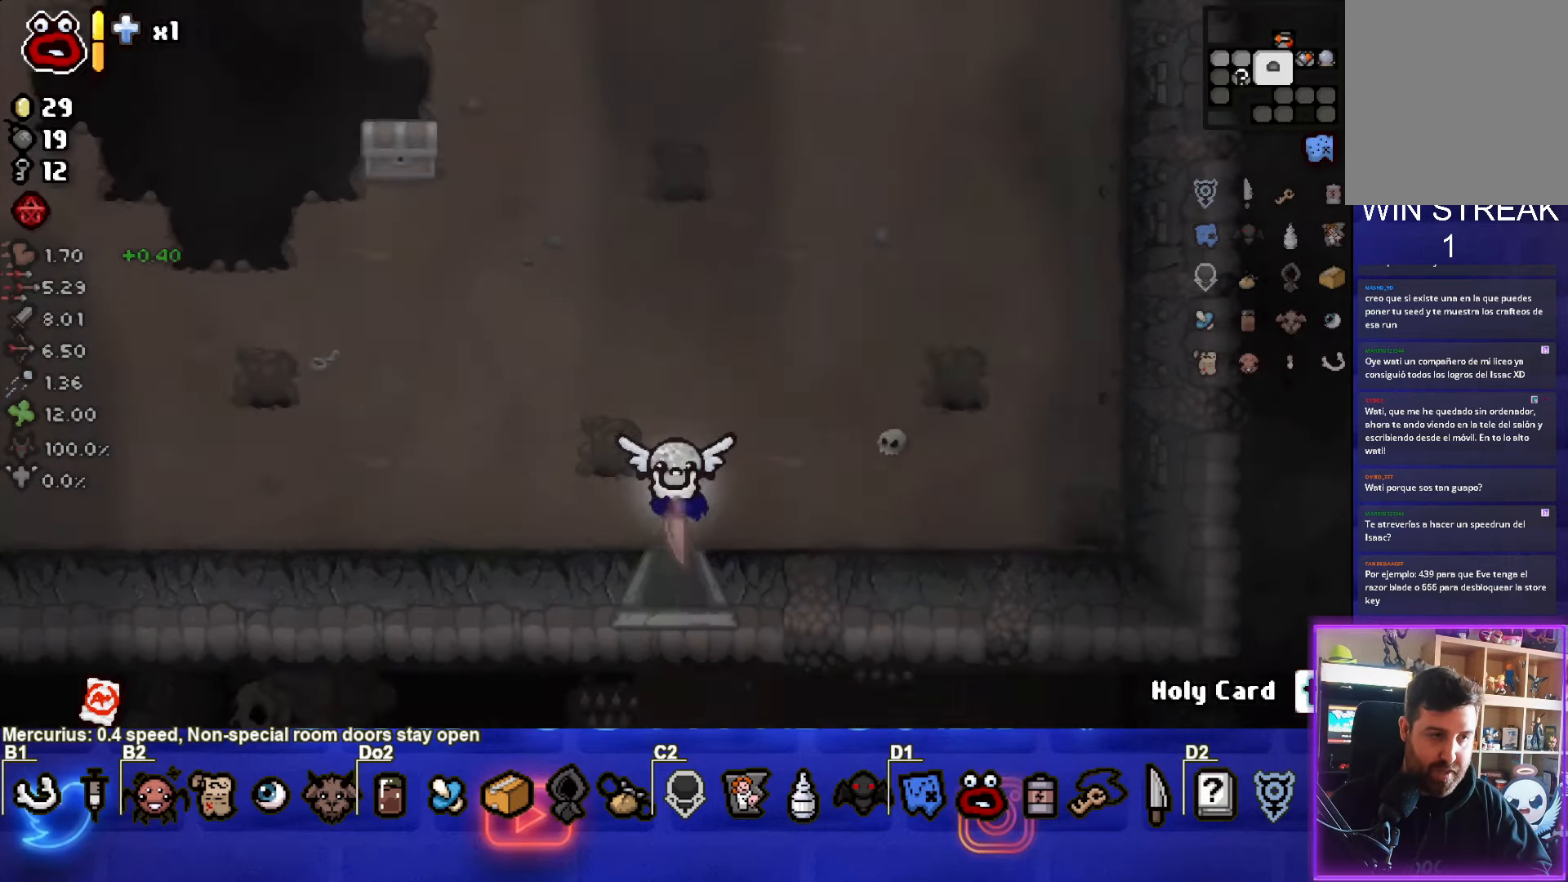
{"buttons": [], "left_stick": "center", "events": [[333, "left_stick", "center"]]}
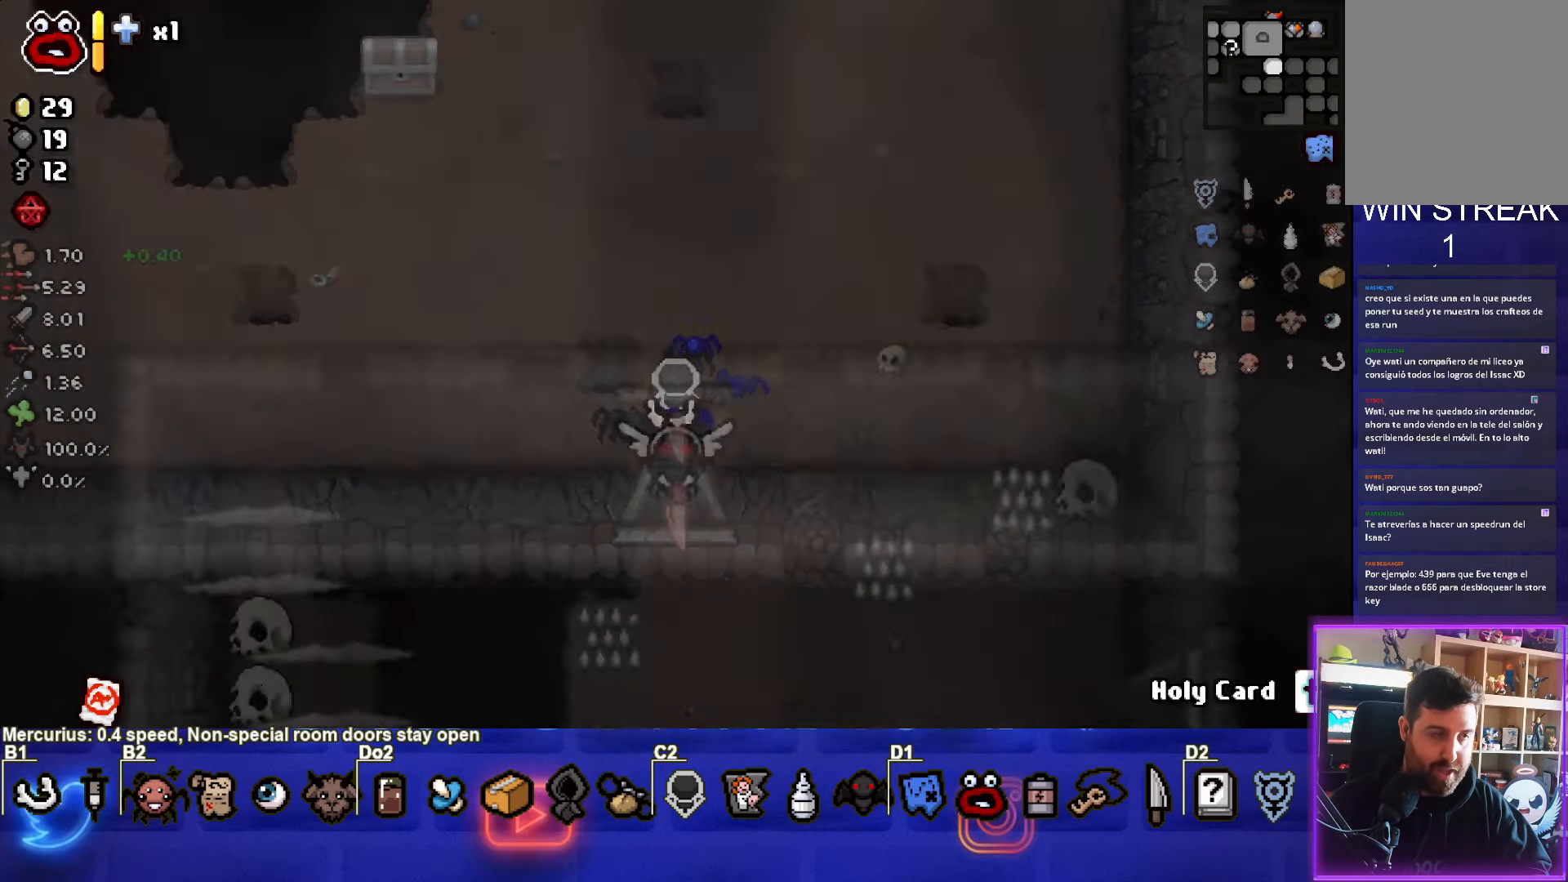
{"buttons": ["L2"], "left_stick": "center", "events": [[17, "left_stick", "right"], [150, "left_stick", "center"], [400, "L2", "down"]]}
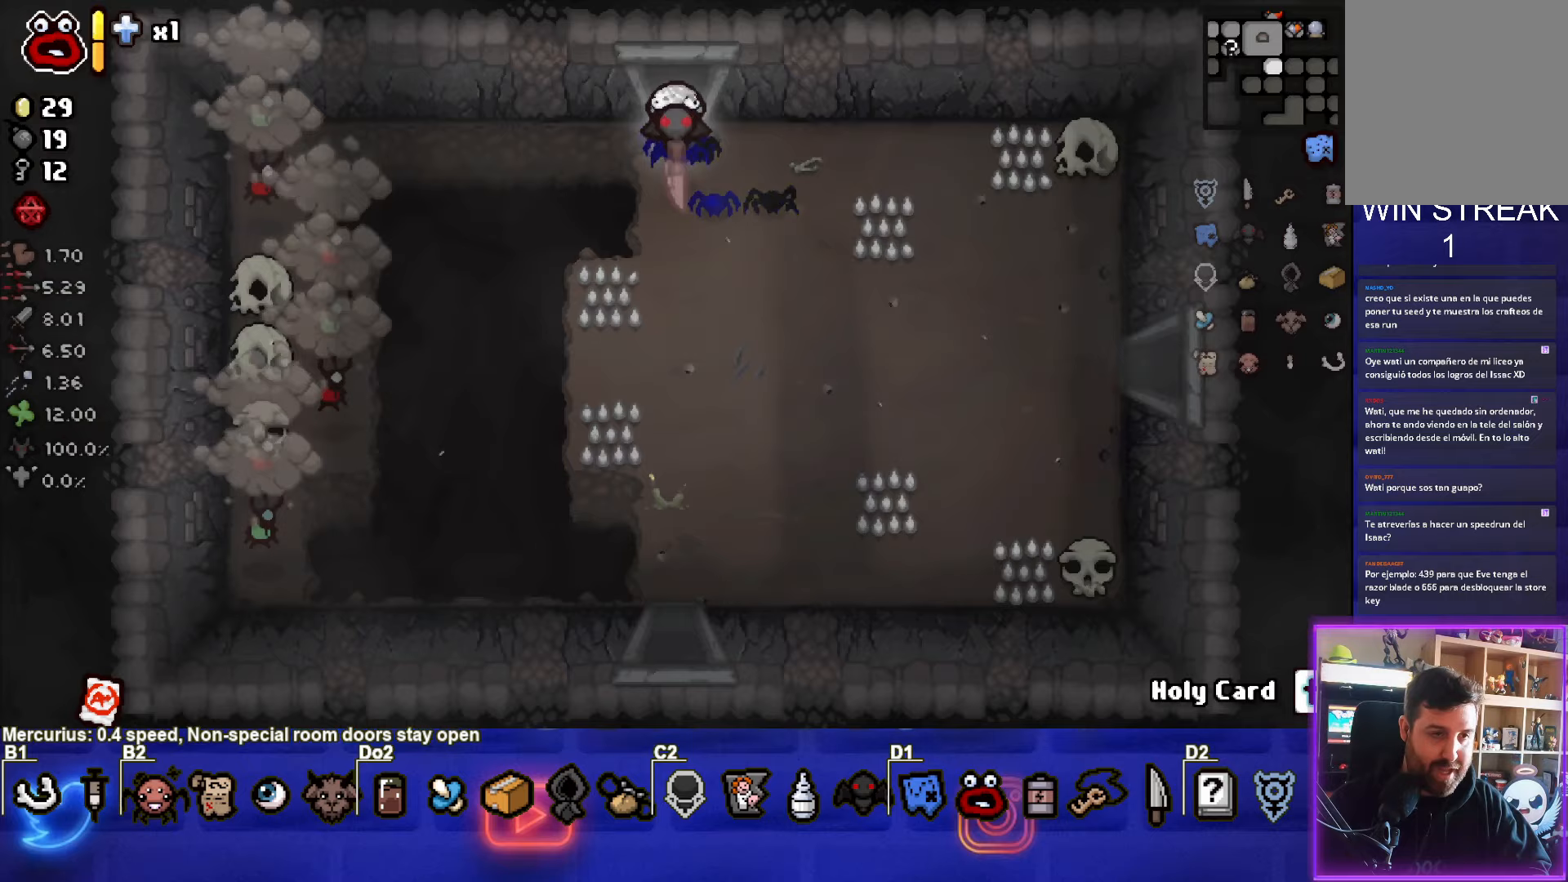
{"buttons": ["SQUARE"], "left_stick": "down", "events": [[33, "left_stick", "down"], [50, "L2", "up"], [183, "SQUARE", "down"]]}
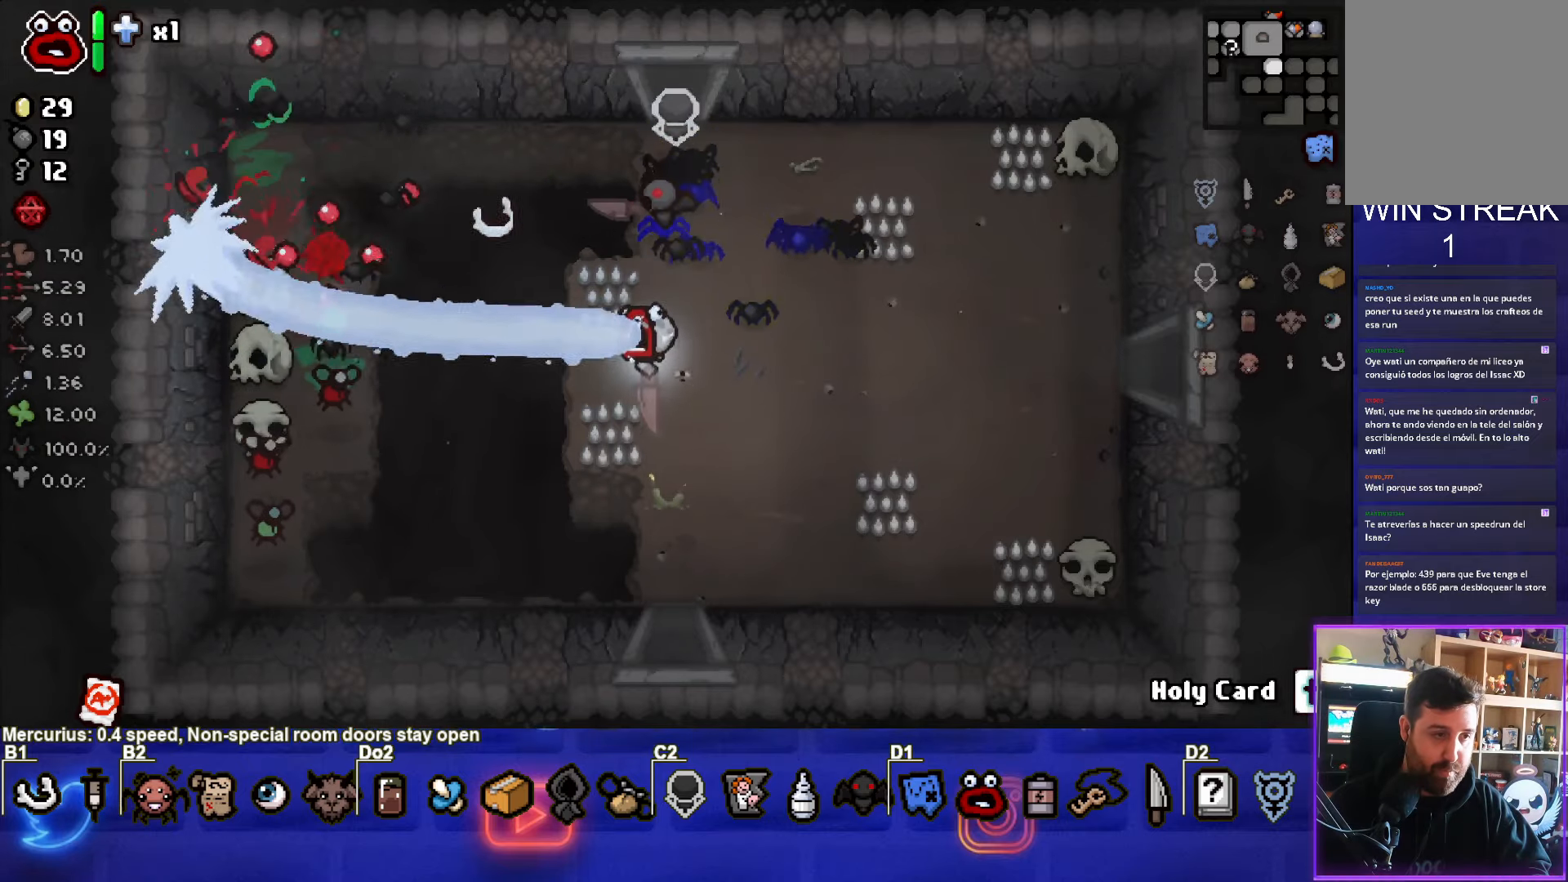
{"buttons": [], "left_stick": "right", "events": [[383, "left_stick", "right"], [417, "SQUARE", "up"]]}
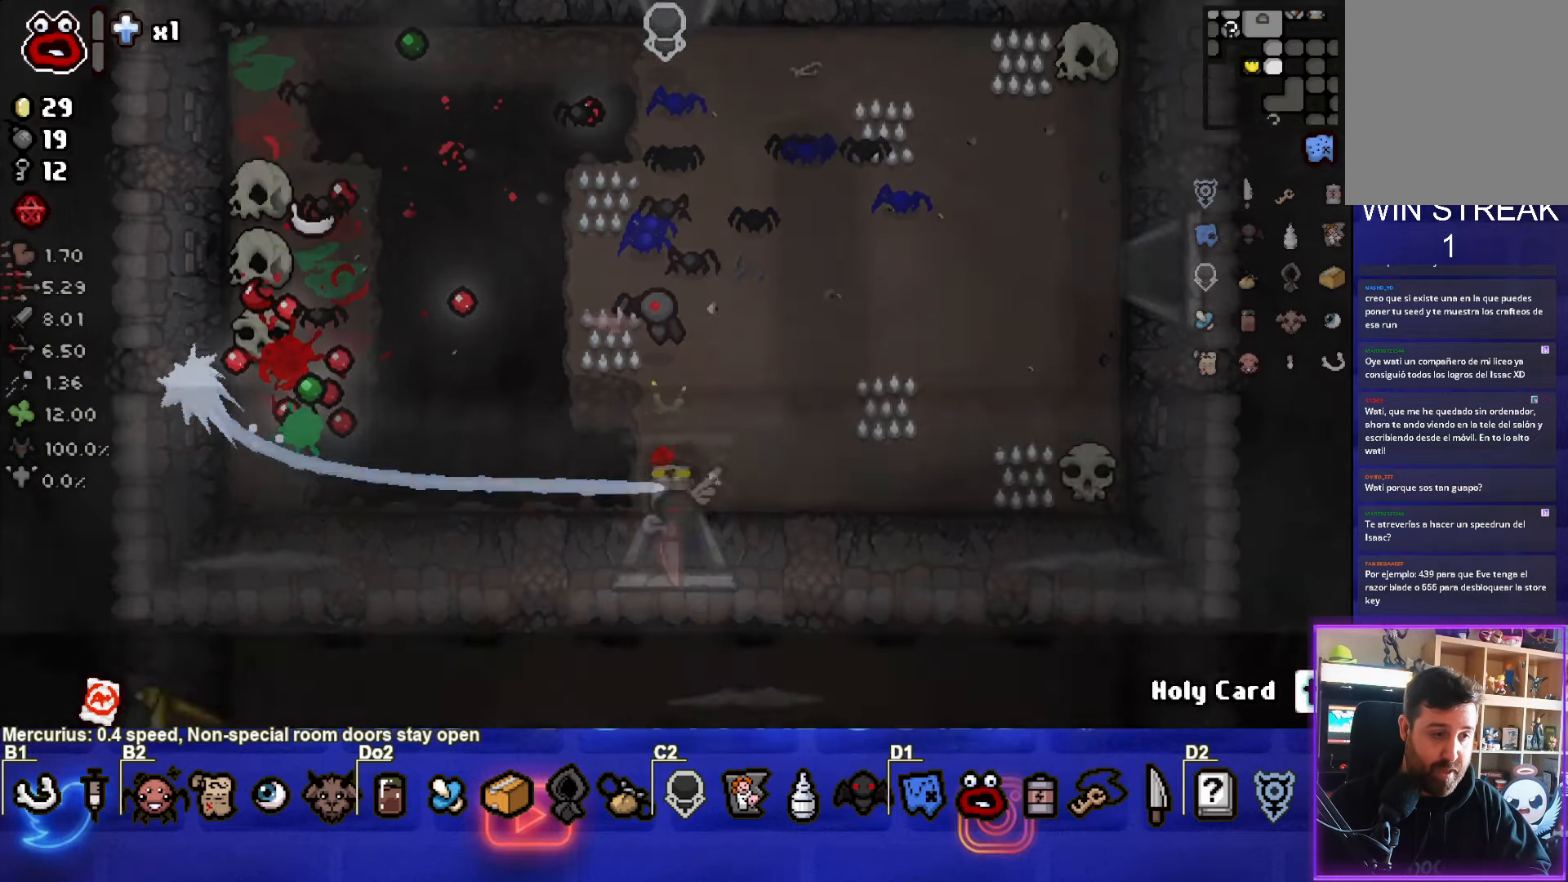
{"buttons": [], "left_stick": "center", "events": [[383, "left_stick", "center"]]}
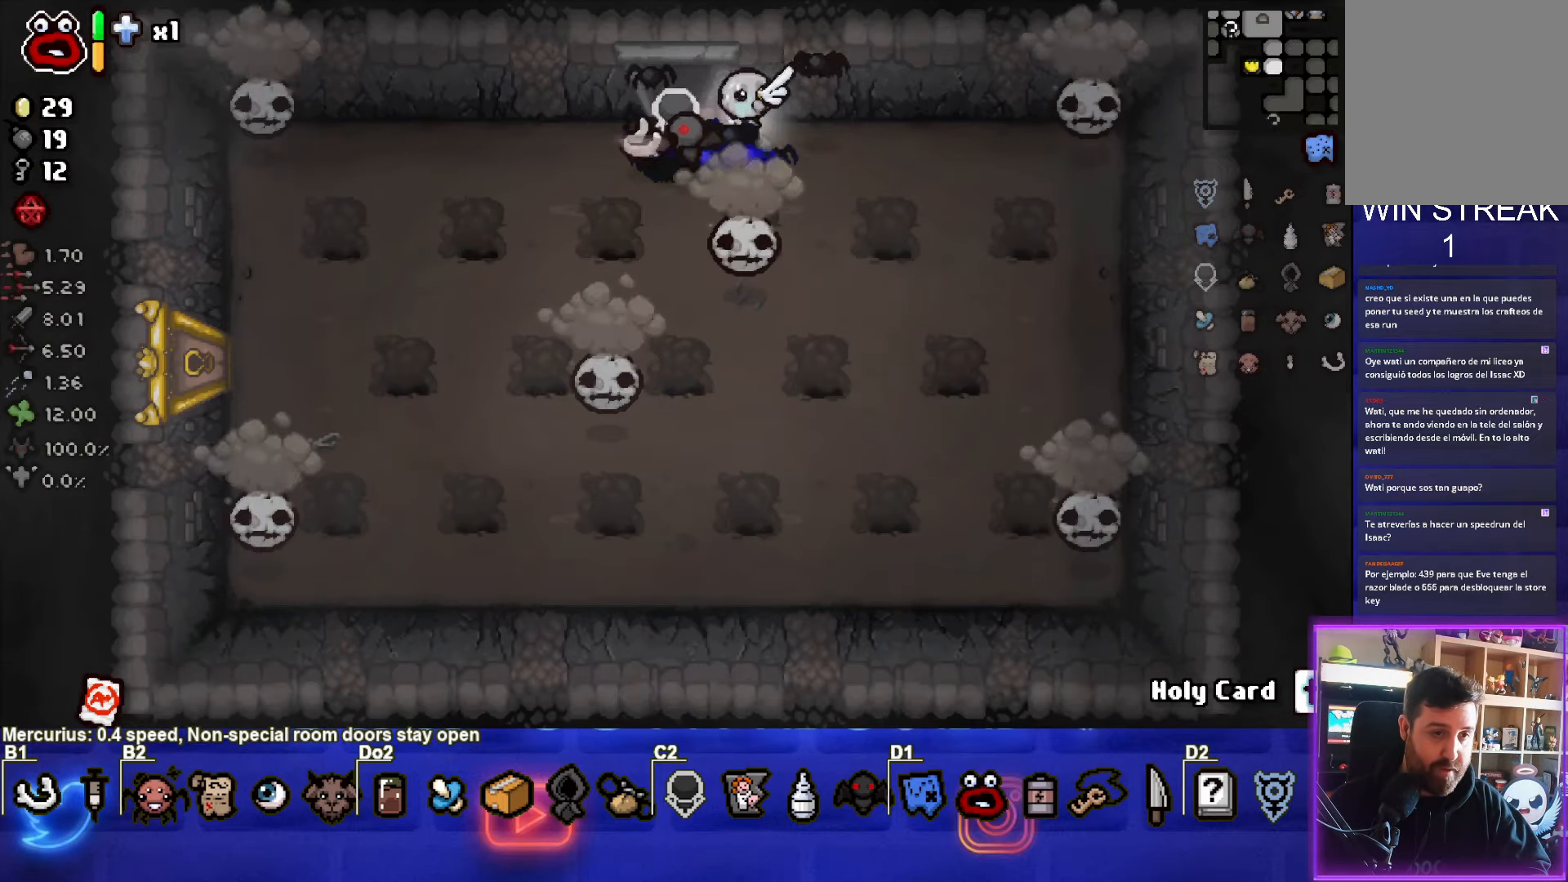
{"buttons": ["CROSS"], "left_stick": "left", "events": [[50, "left_stick", "down"], [183, "left_stick", "left"], [367, "CROSS", "down"]]}
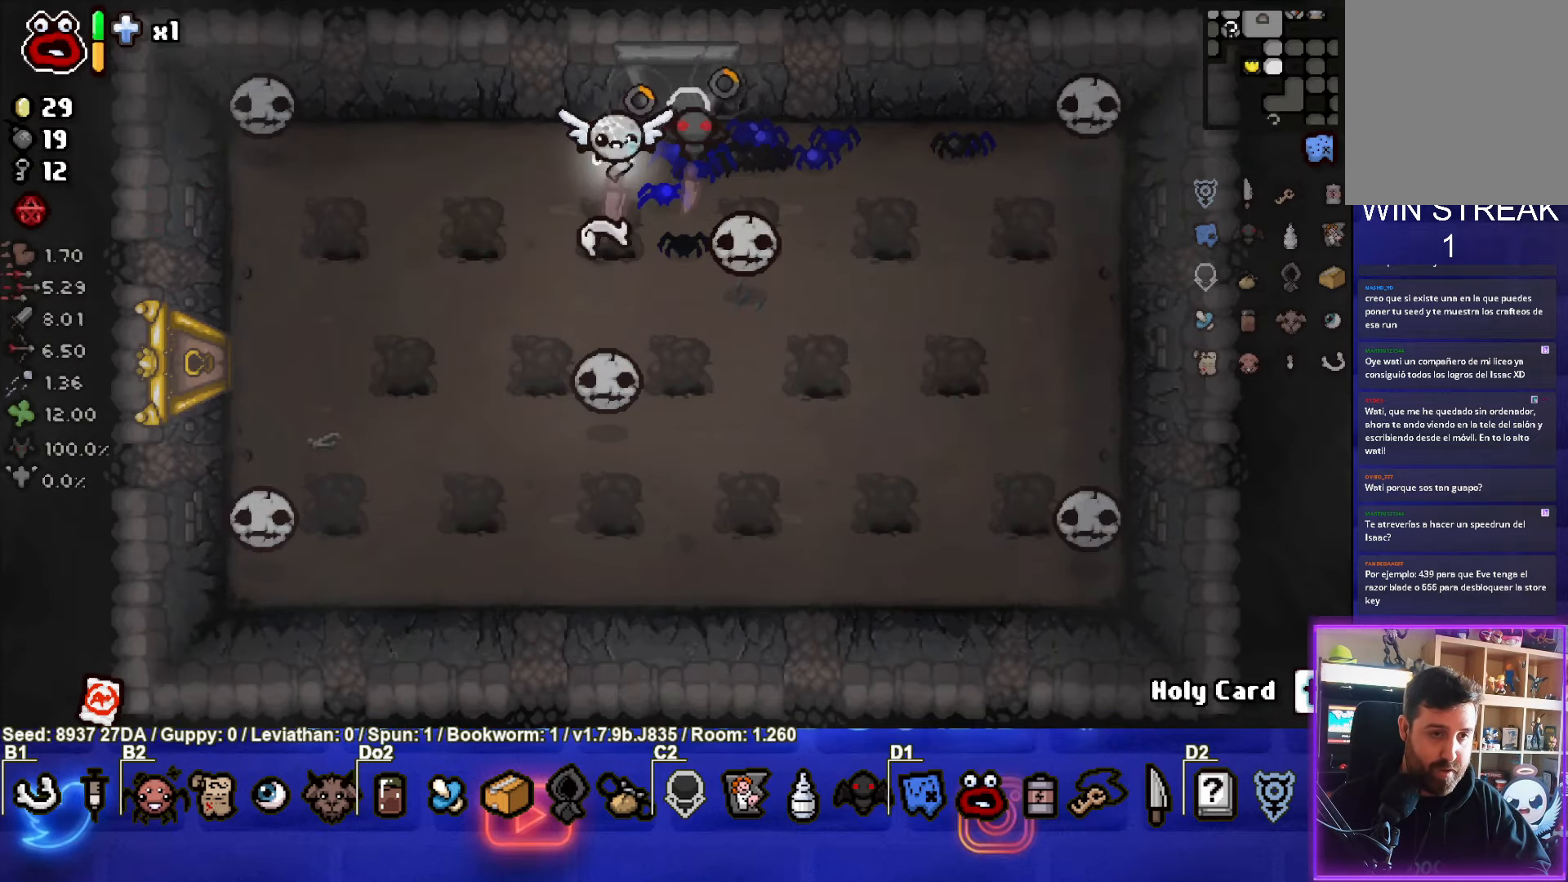
{"buttons": [], "left_stick": "down-left", "events": [[33, "left_stick", "down-left"], [67, "CROSS", "up"], [300, "left_stick", "center"], [383, "left_stick", "down-left"]]}
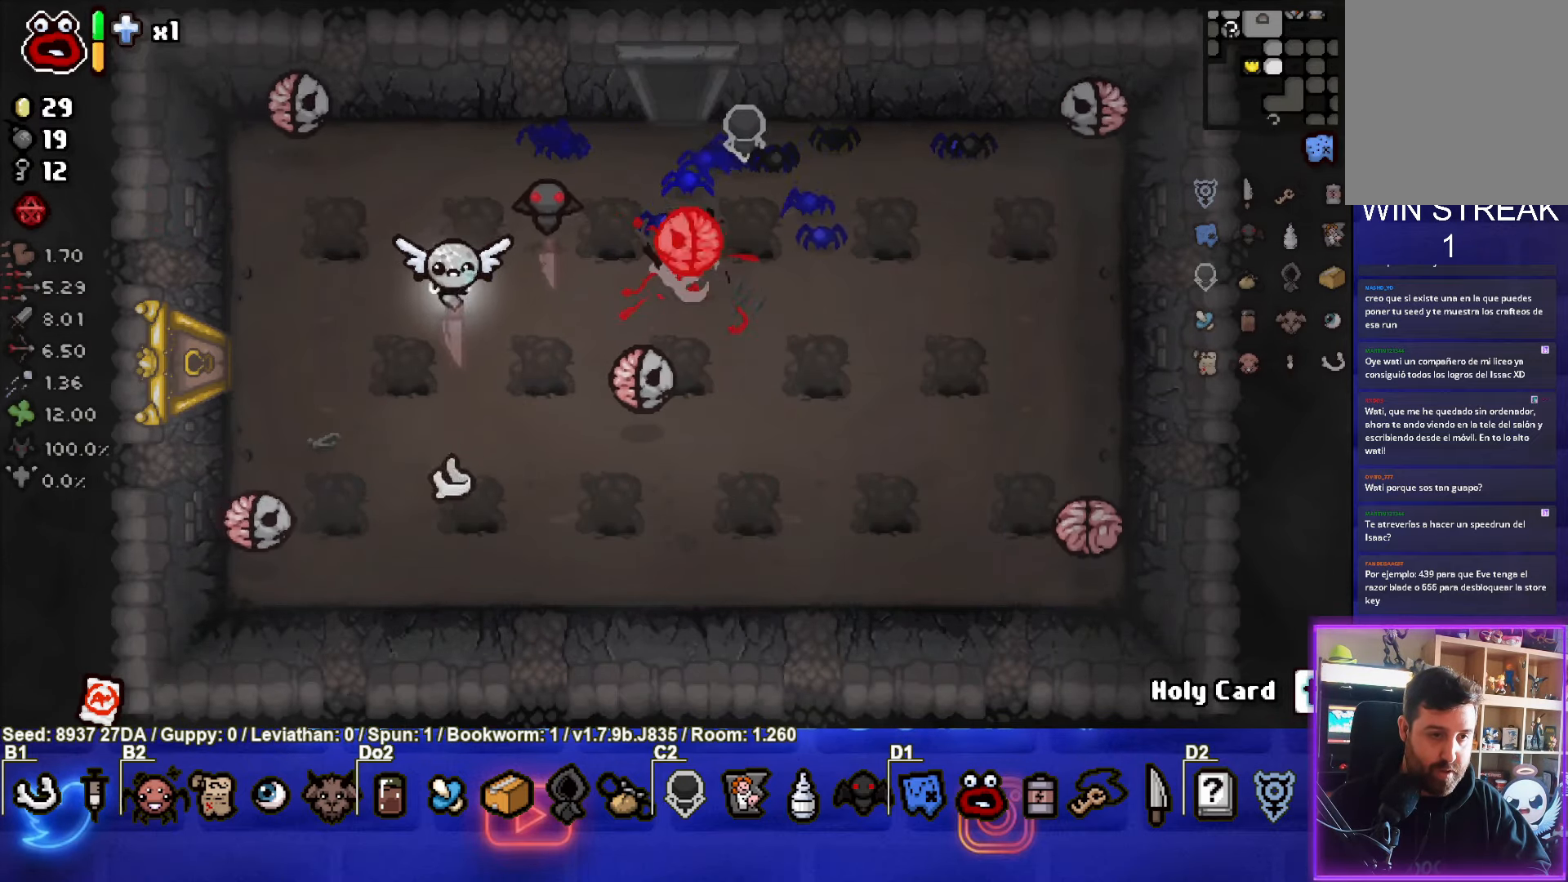
{"buttons": [], "left_stick": "center", "events": [[50, "CIRCLE", "down"], [50, "left_stick", "center"], [117, "left_stick", "right"], [300, "CIRCLE", "up"], [433, "left_stick", "center"]]}
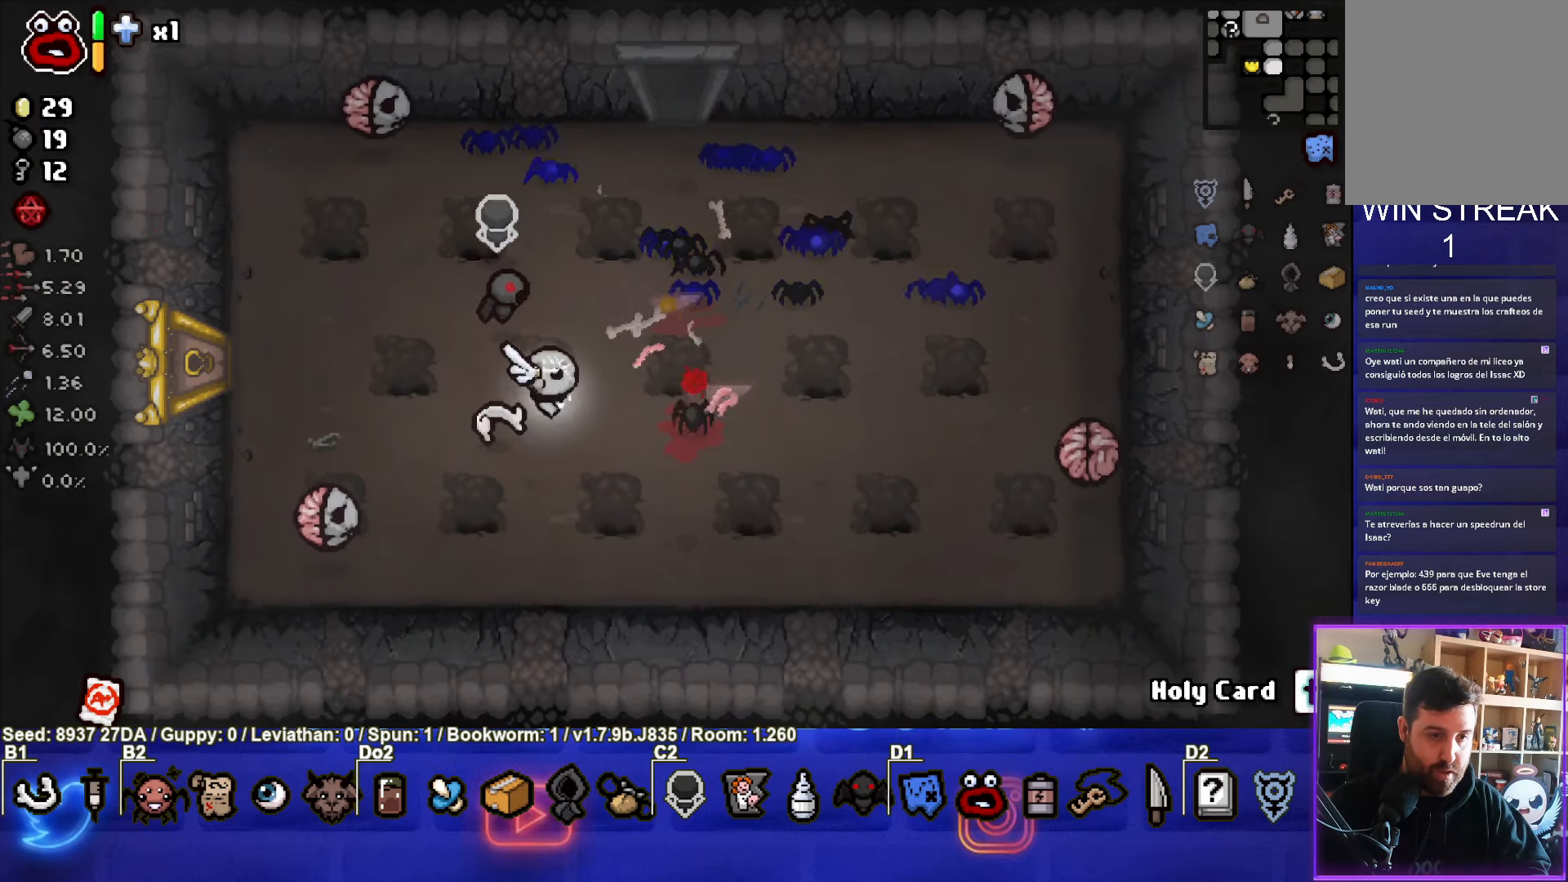
{"buttons": ["SQUARE"], "left_stick": "up-right", "events": [[117, "left_stick", "up-right"], [300, "SQUARE", "down"]]}
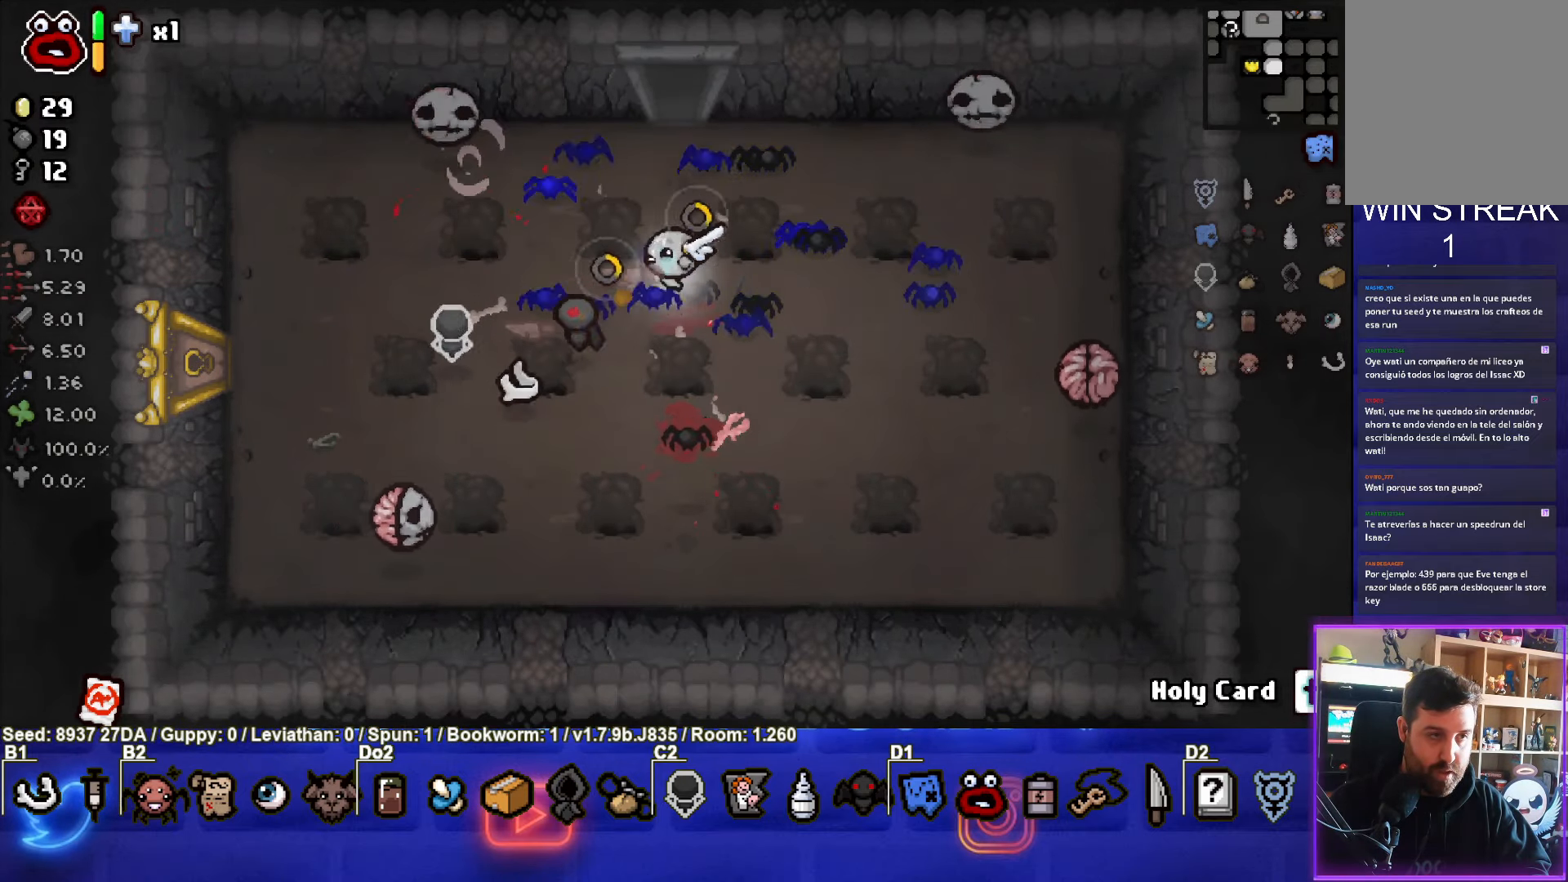
{"buttons": [], "left_stick": "center", "events": [[50, "left_stick", "up"], [200, "SQUARE", "up"], [217, "left_stick", "center"], [267, "left_stick", "down"], [467, "left_stick", "center"]]}
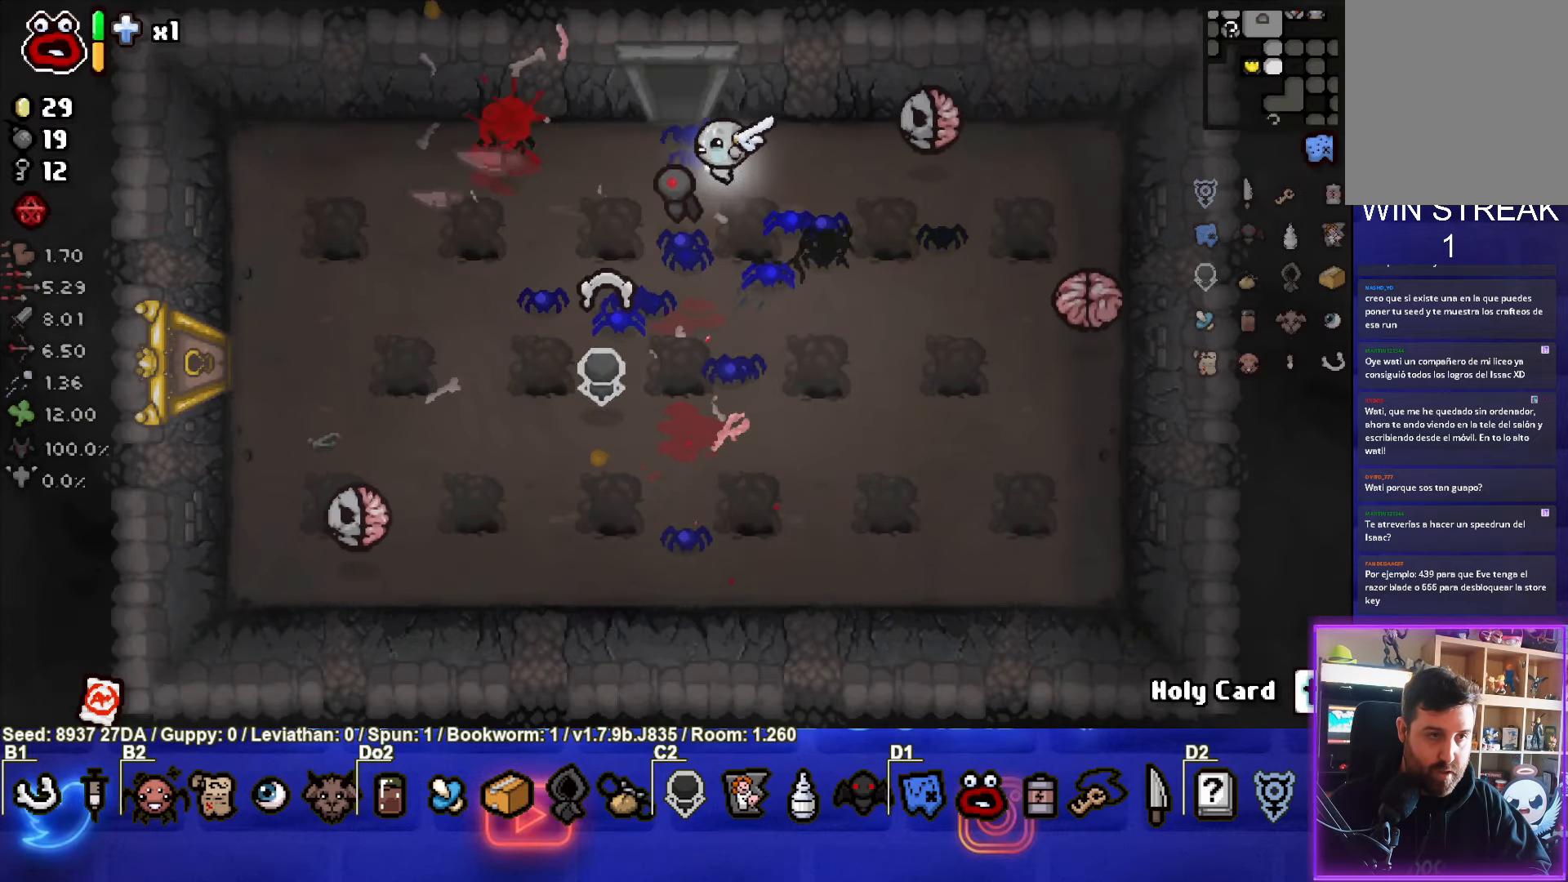
{"buttons": ["CIRCLE"], "left_stick": "center", "events": [[167, "left_stick", "left"], [283, "left_stick", "up-left"], [383, "CIRCLE", "down"], [500, "left_stick", "center"]]}
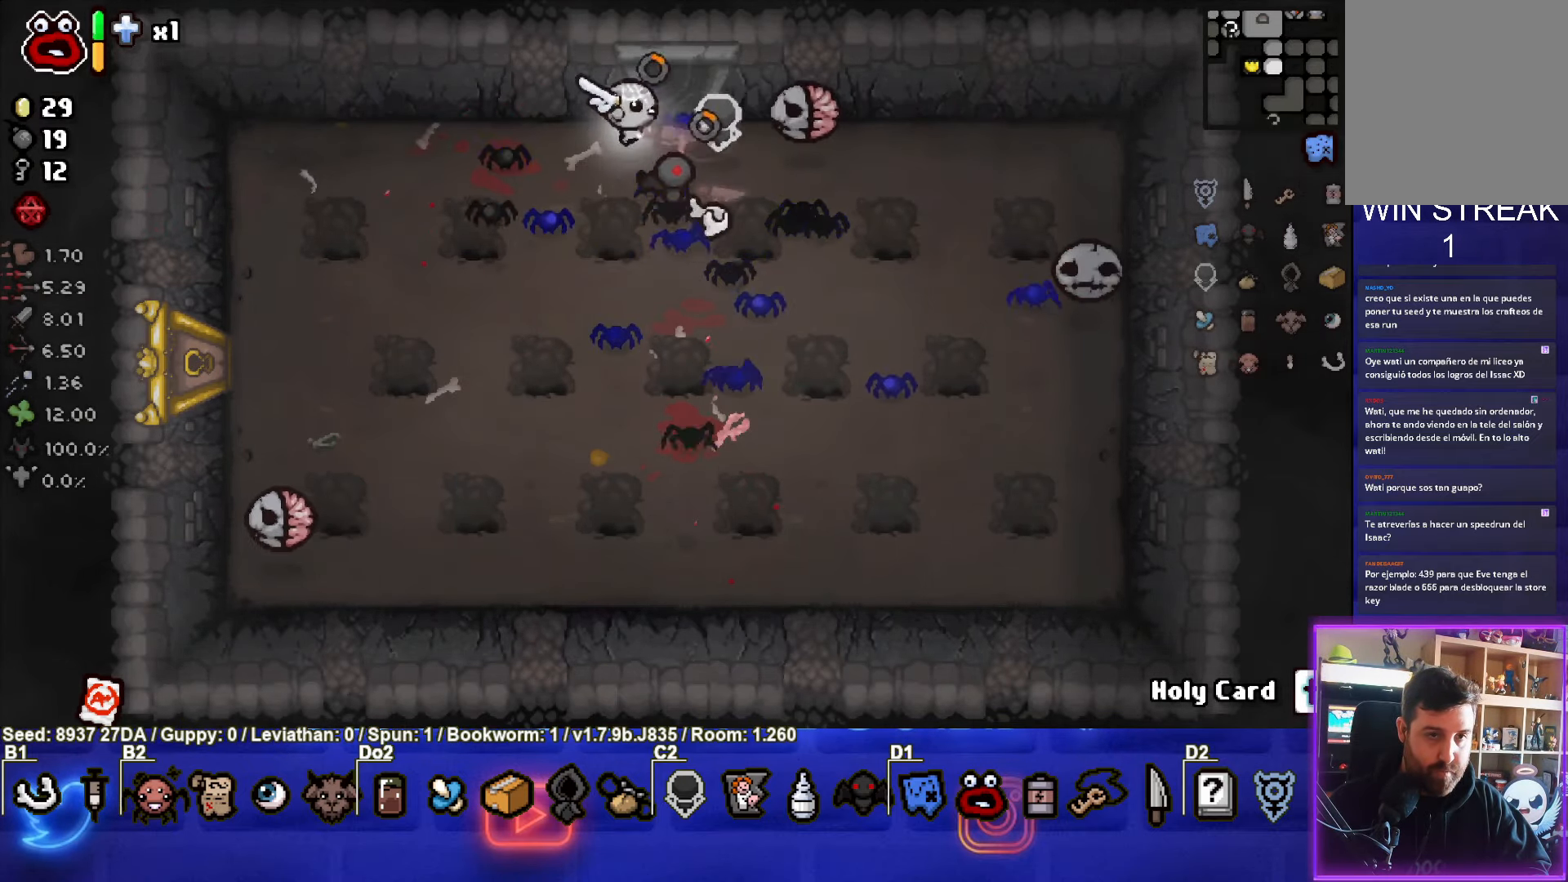
{"buttons": ["CIRCLE"], "left_stick": "down-right", "events": [[50, "CIRCLE", "up"], [167, "left_stick", "down-left"], [350, "left_stick", "down"], [417, "CIRCLE", "down"], [500, "left_stick", "down-right"]]}
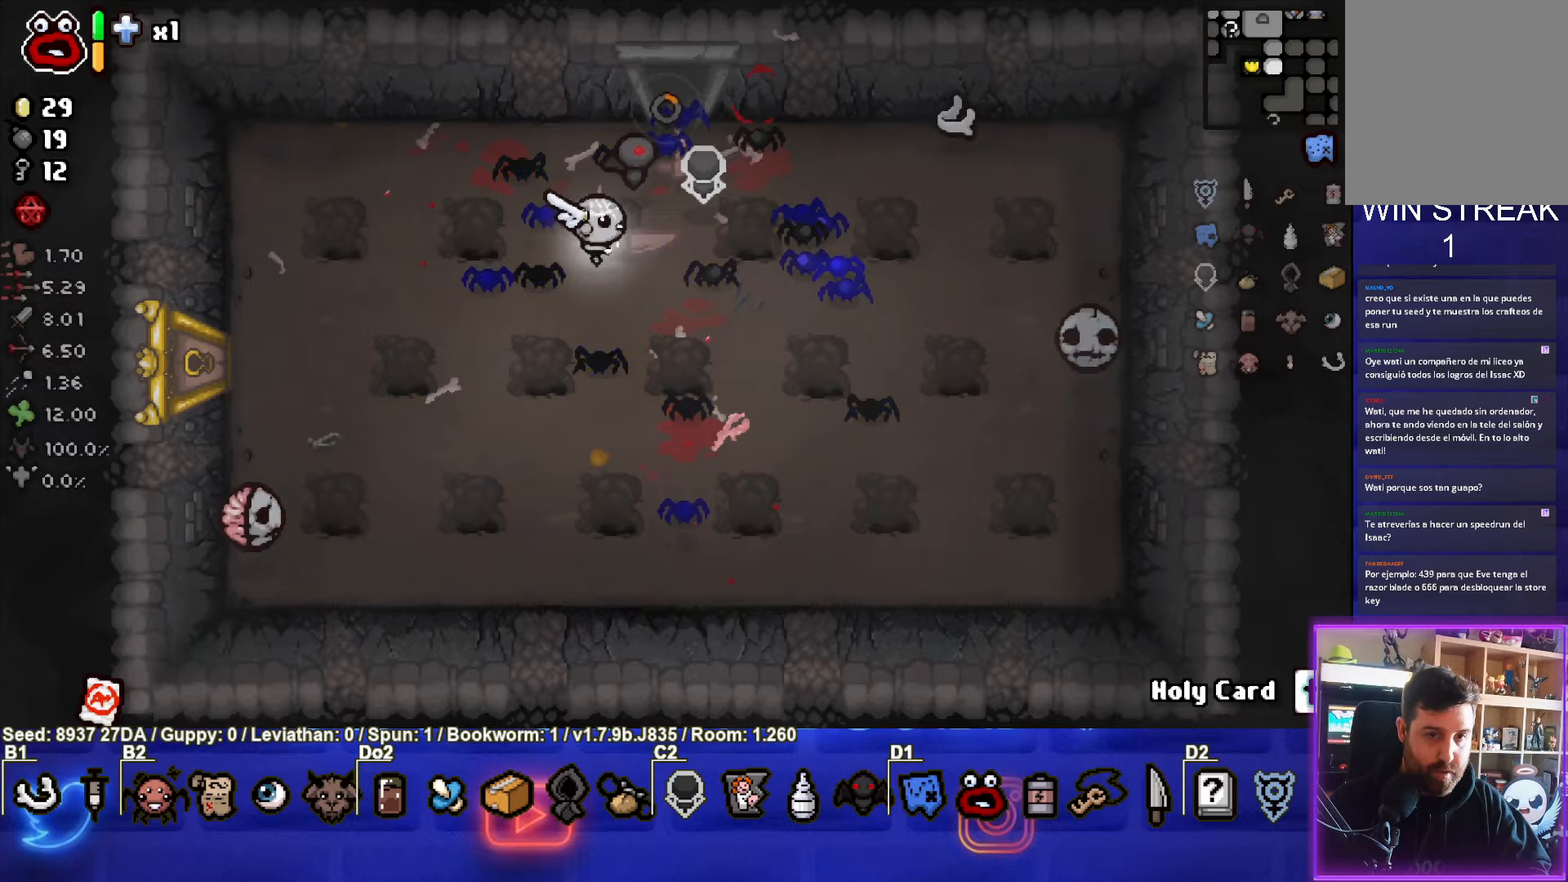
{"buttons": [], "left_stick": "center", "events": [[333, "CIRCLE", "up"], [483, "left_stick", "center"]]}
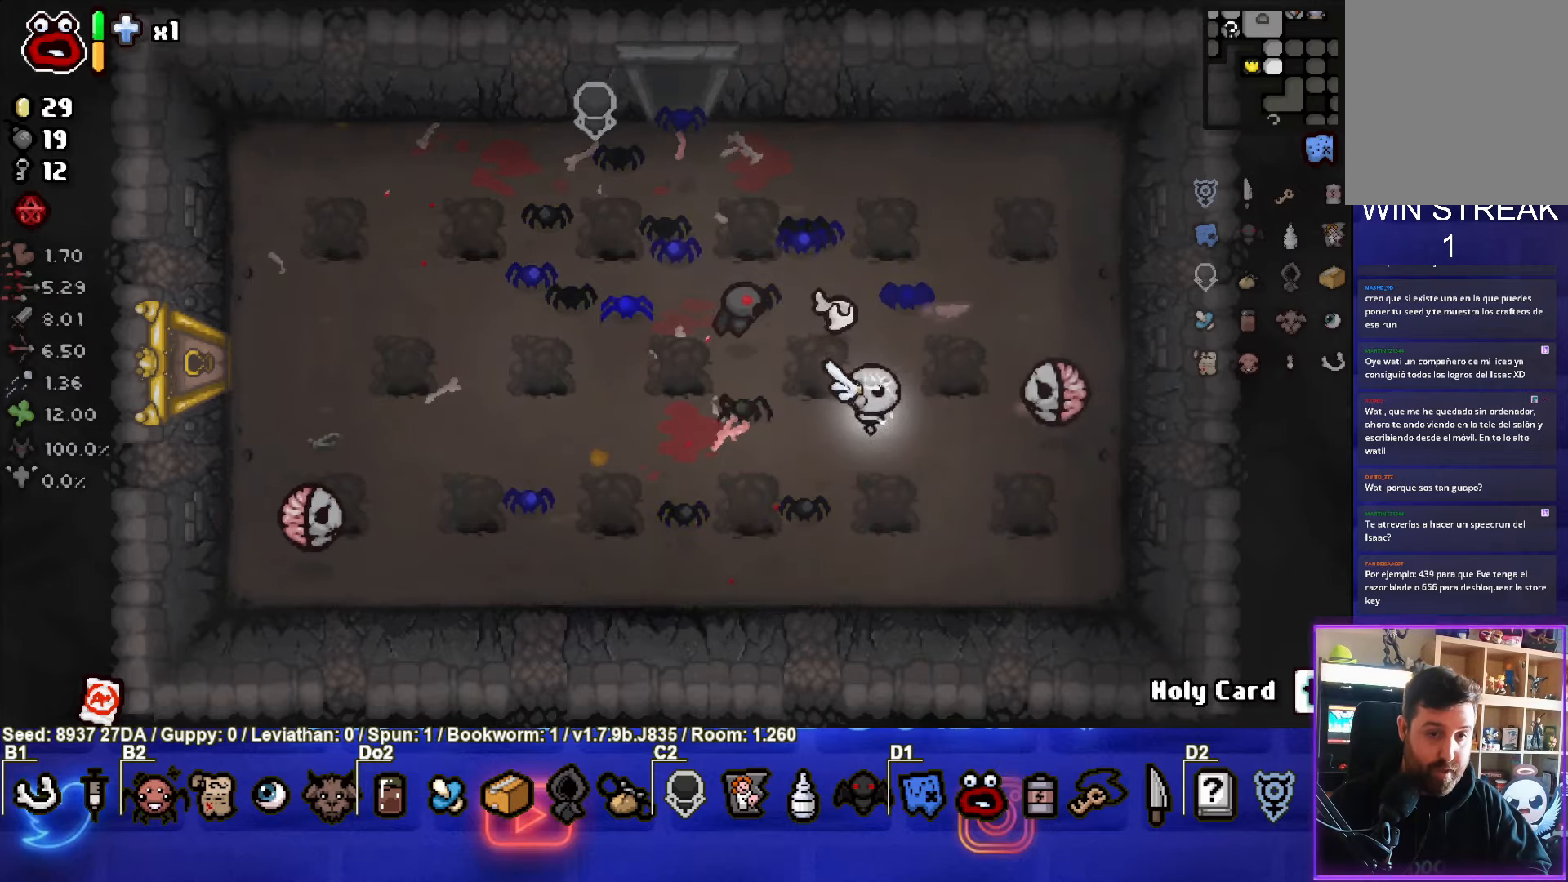
{"buttons": ["SQUARE"], "left_stick": "left", "events": [[50, "left_stick", "down-left"], [250, "SQUARE", "down"], [467, "left_stick", "left"]]}
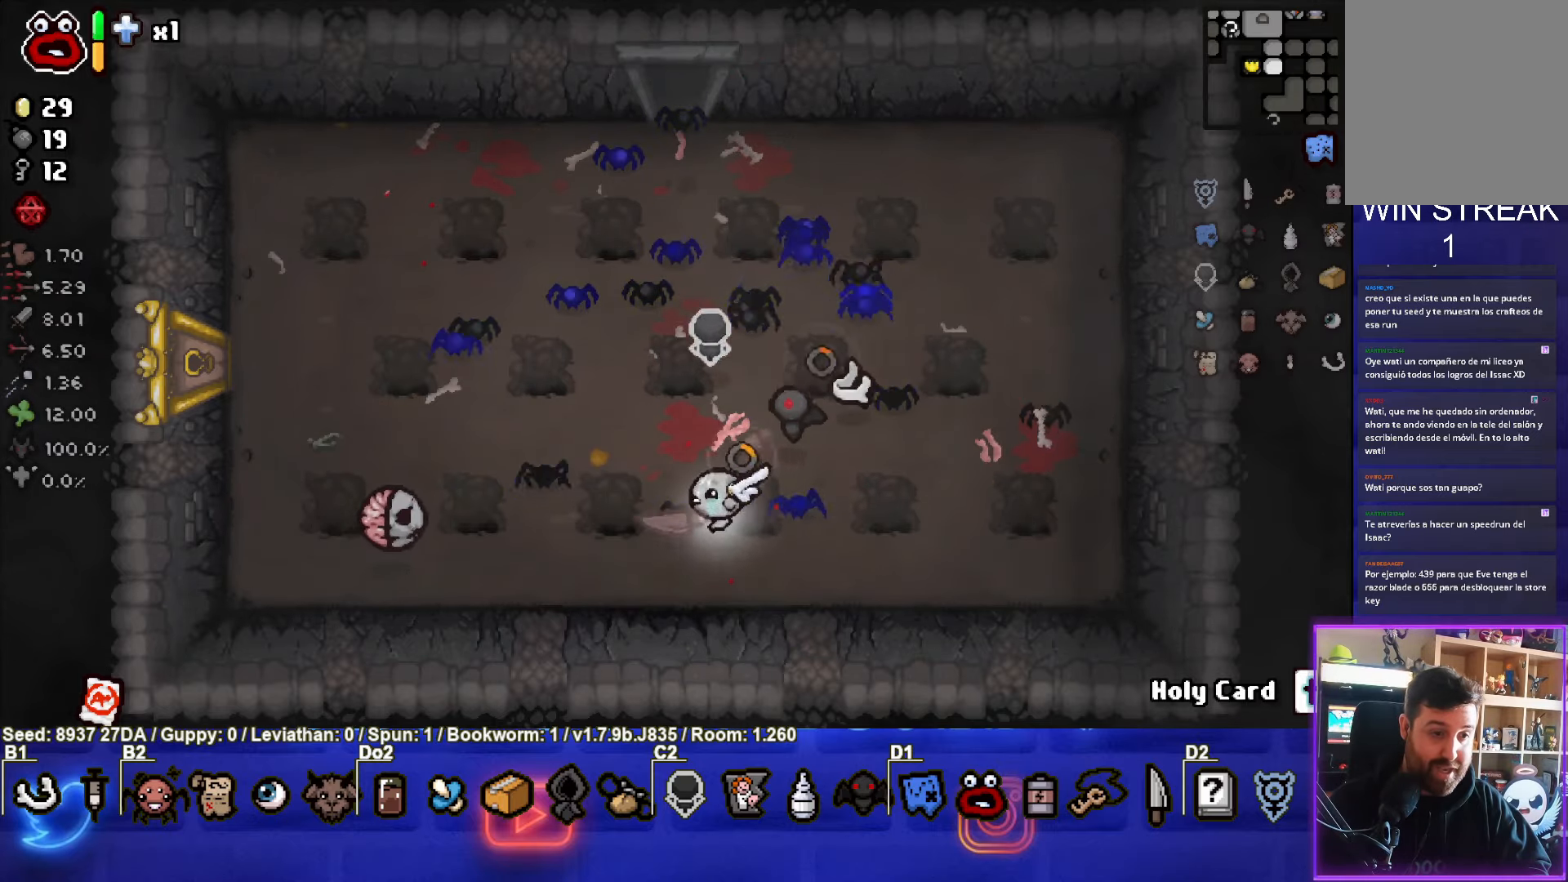
{"buttons": [], "left_stick": "up", "events": [[133, "SQUARE", "up"], [233, "left_stick", "up"]]}
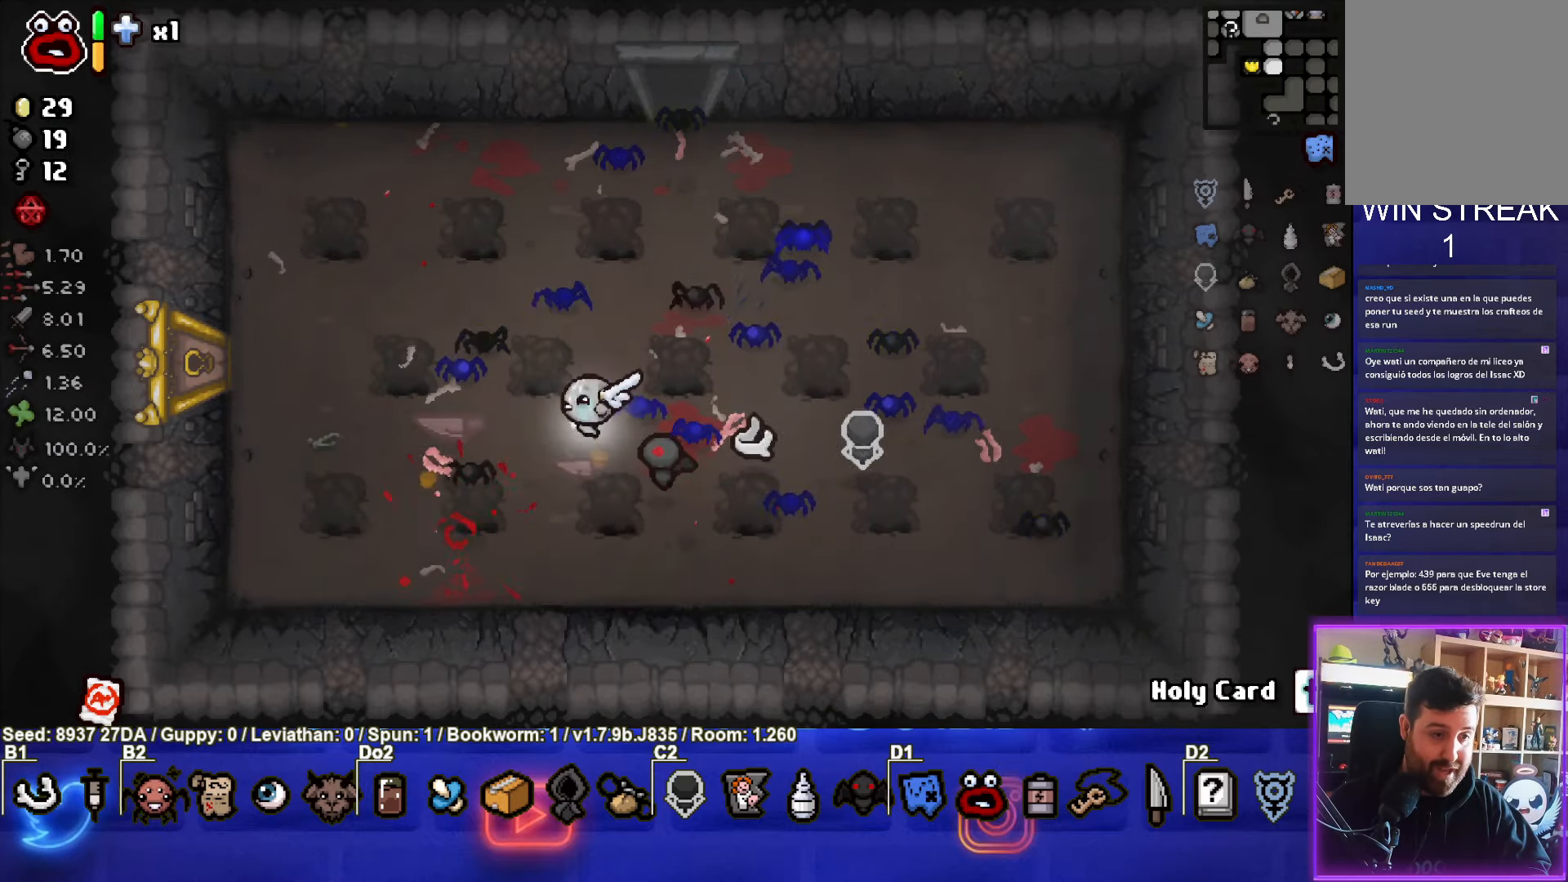
{"buttons": [], "left_stick": "up", "events": [[167, "left_stick", "up-right"], [383, "left_stick", "up"]]}
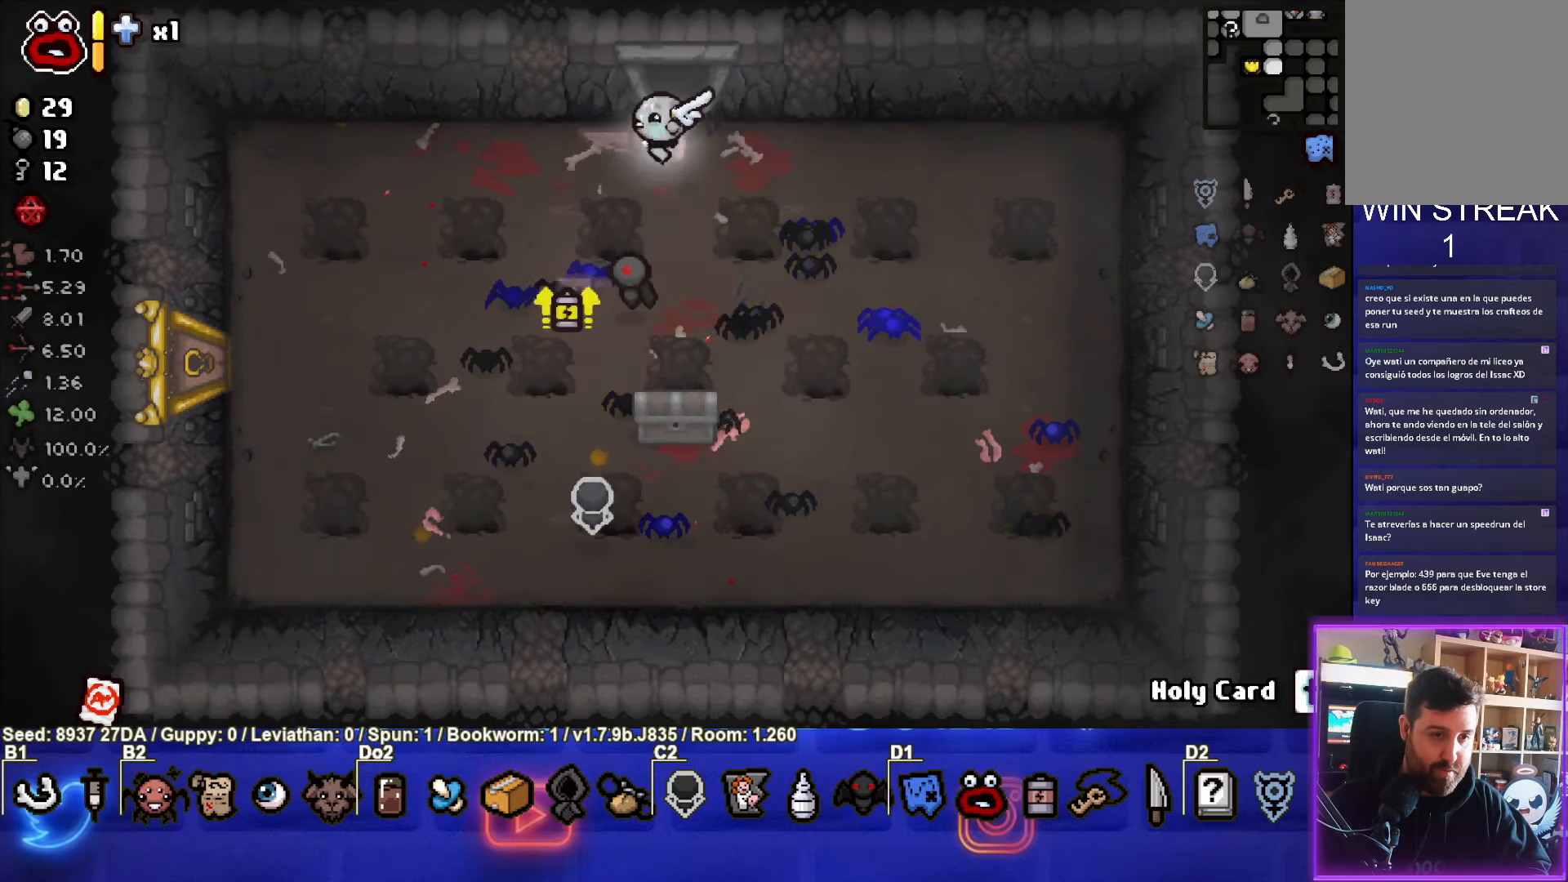
{"buttons": [], "left_stick": "center", "events": [[250, "left_stick", "center"]]}
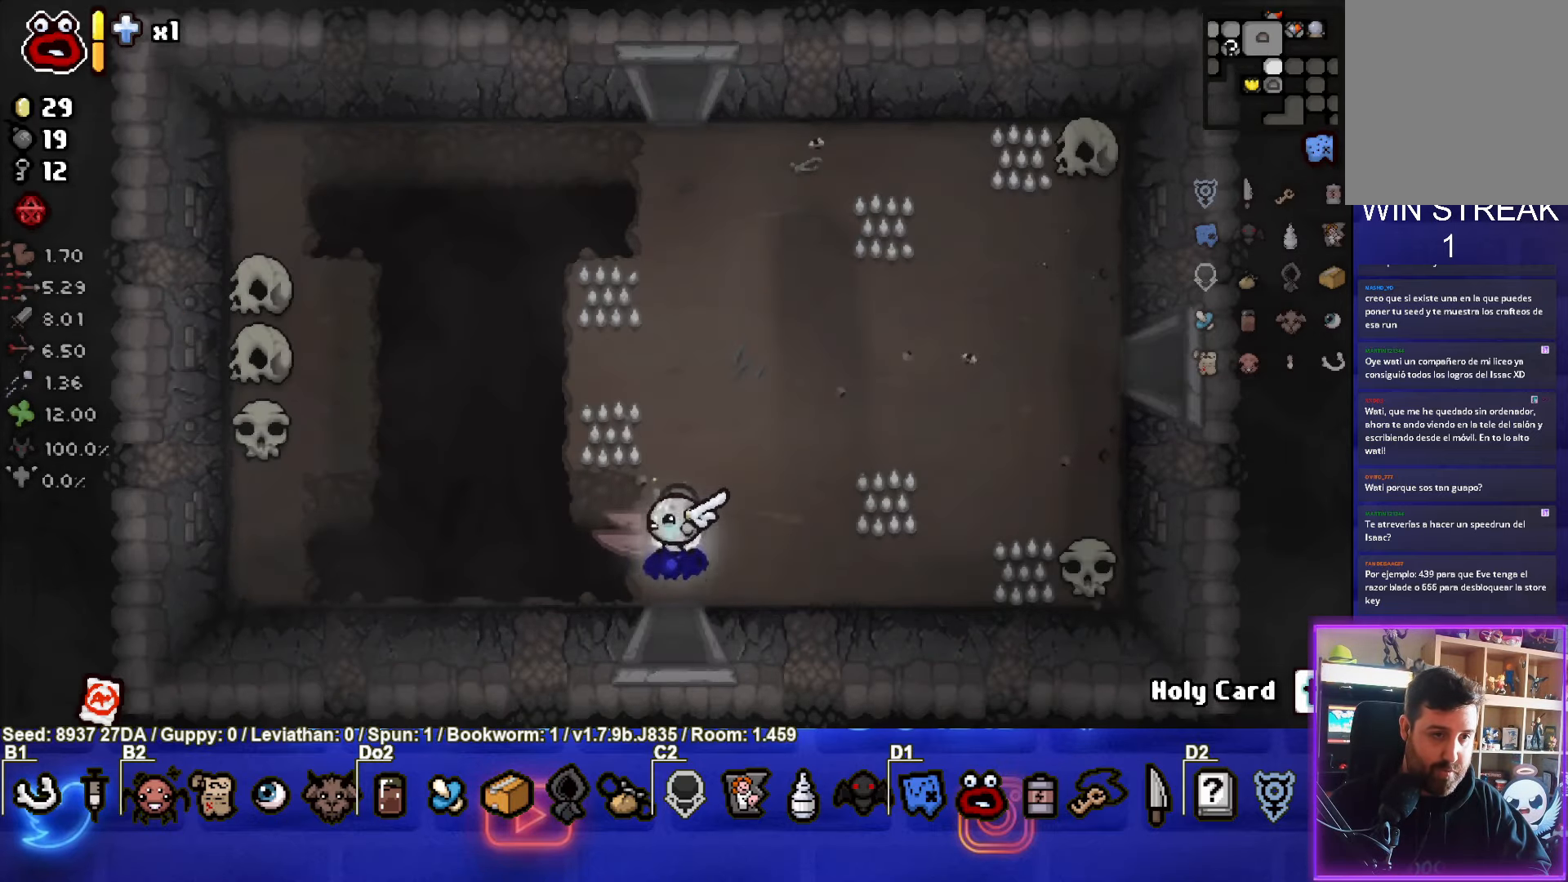
{"buttons": [], "left_stick": "center", "events": [[83, "left_stick", "down"], [417, "left_stick", "center"]]}
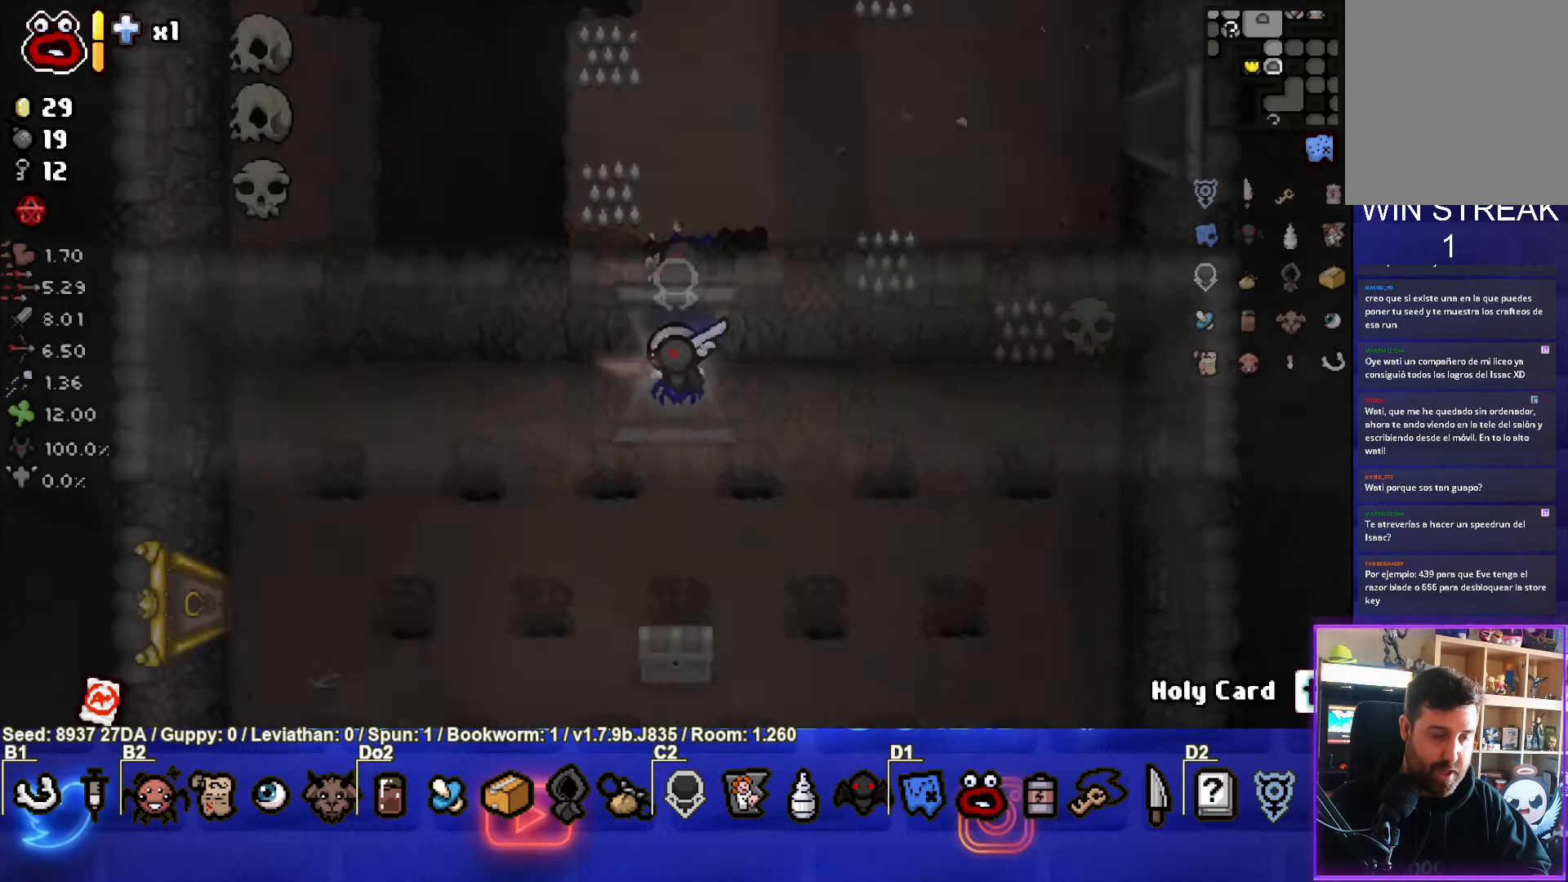
{"buttons": [], "left_stick": "down-left", "events": [[283, "left_stick", "down-left"]]}
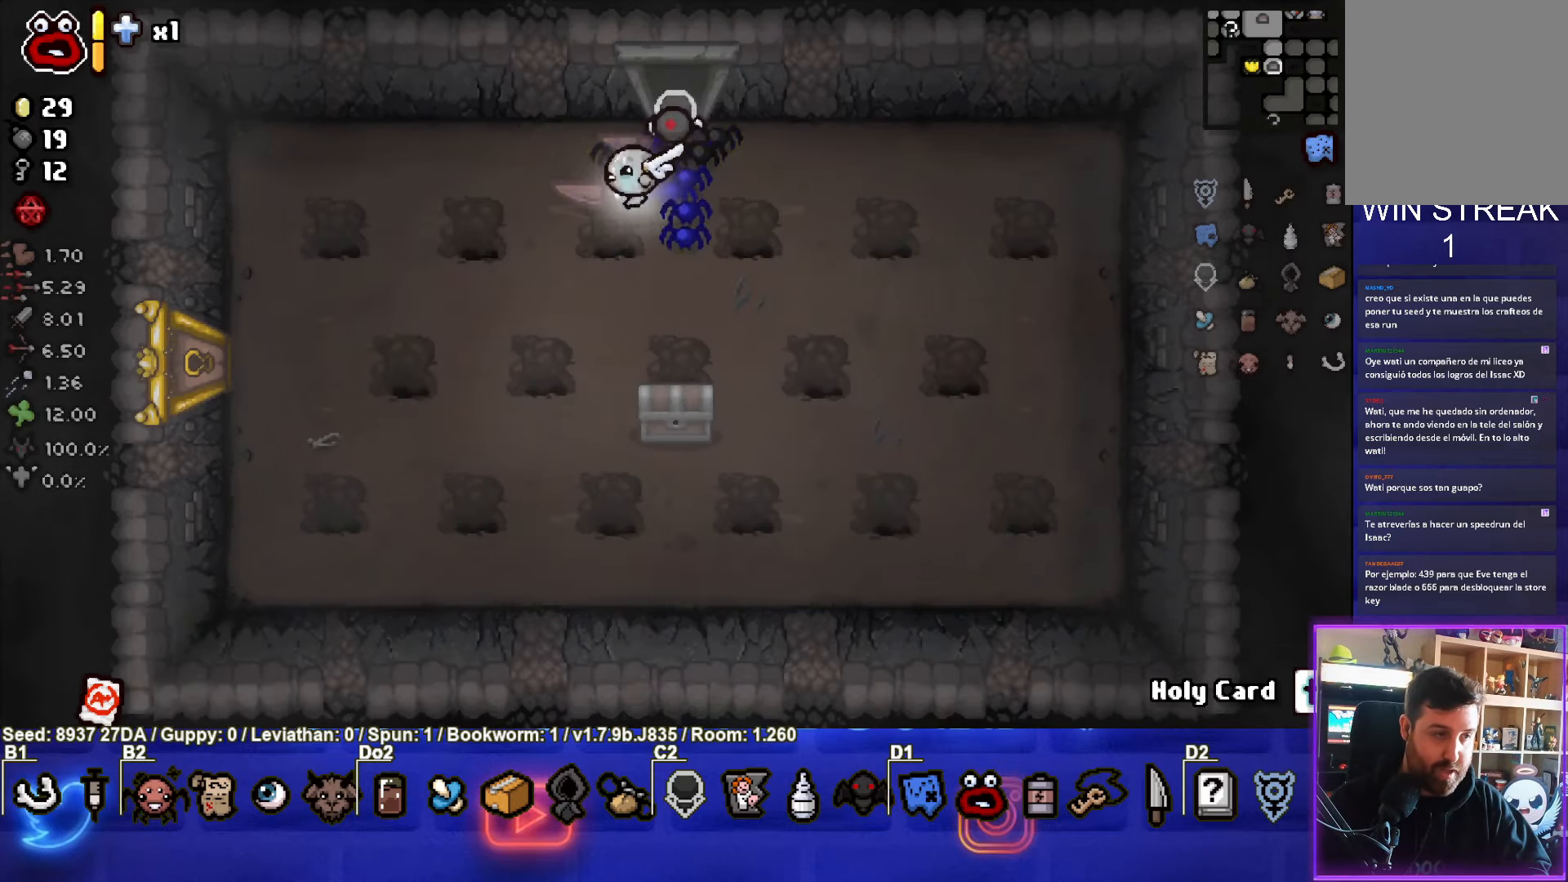
{"buttons": [], "left_stick": "left", "events": [[483, "left_stick", "left"]]}
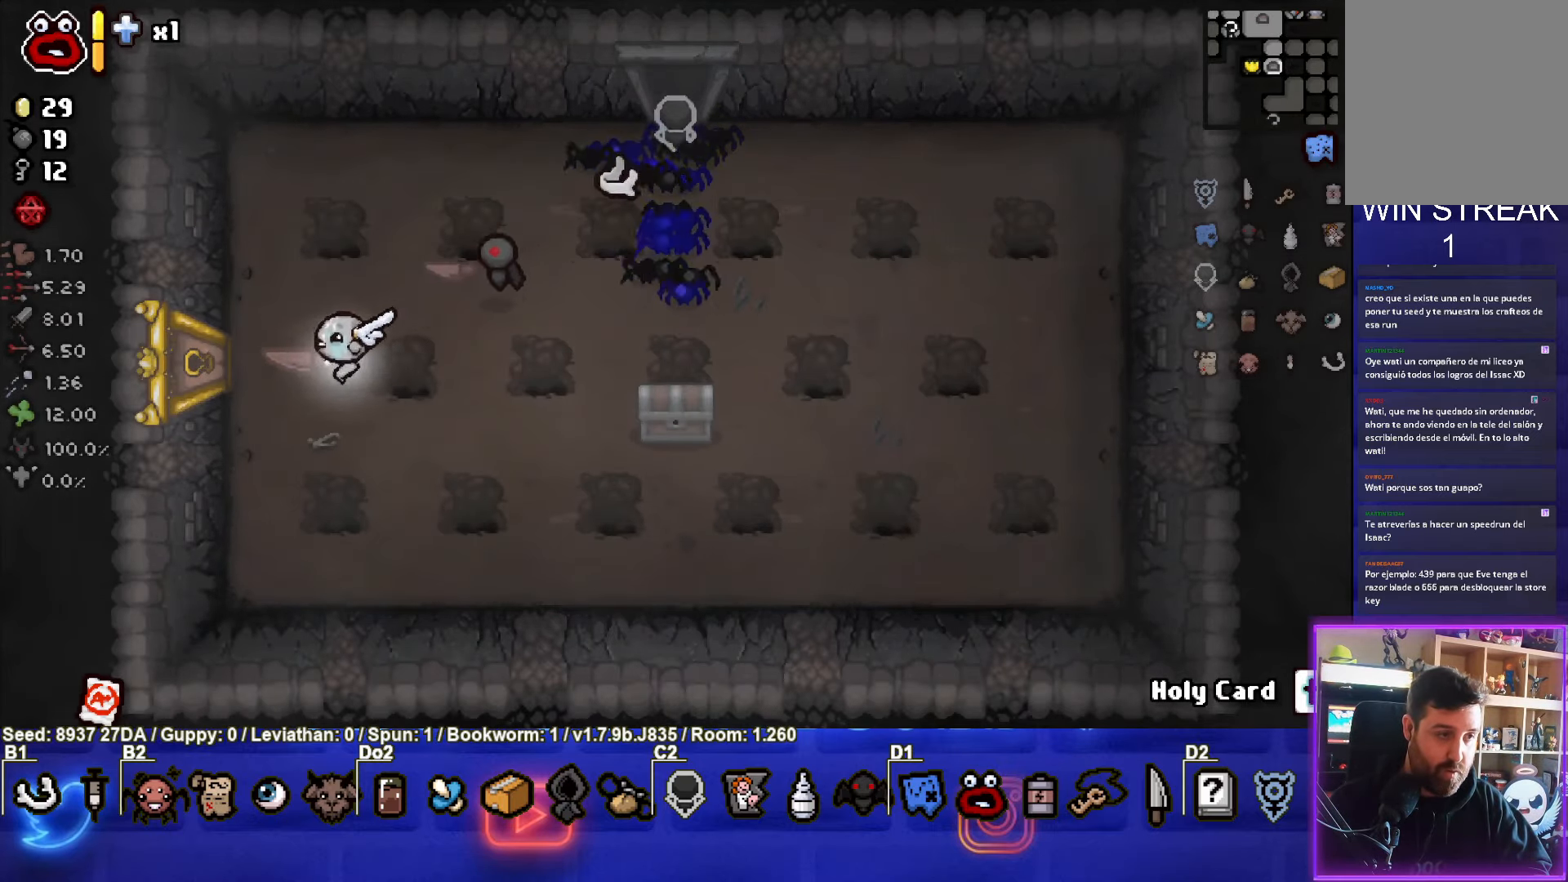
{"buttons": [], "left_stick": "center", "events": [[483, "left_stick", "center"]]}
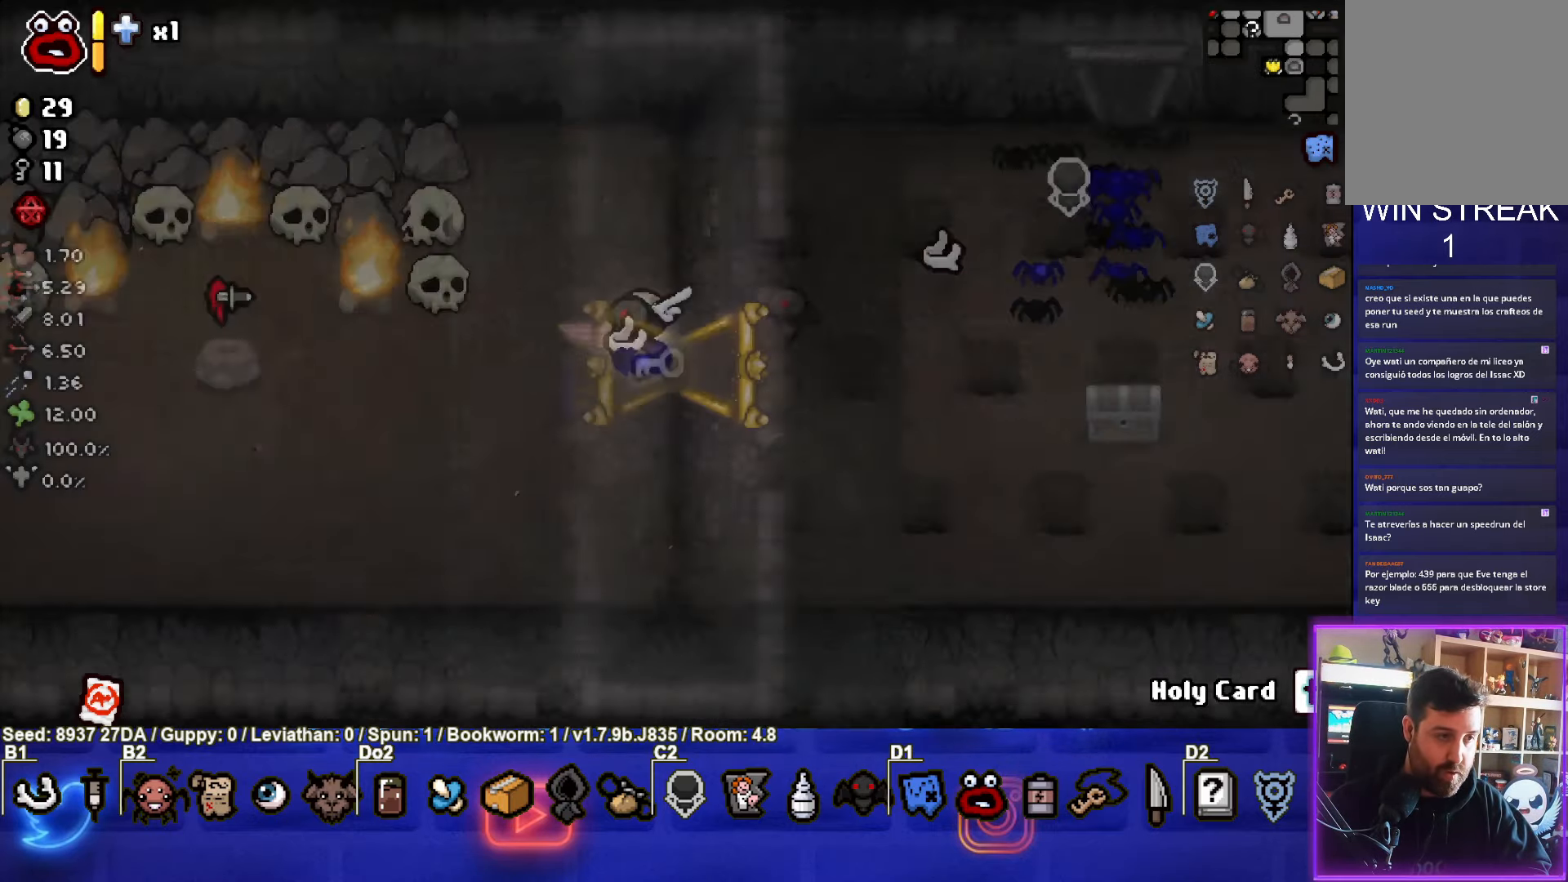
{"buttons": [], "left_stick": "left", "events": [[283, "left_stick", "left"]]}